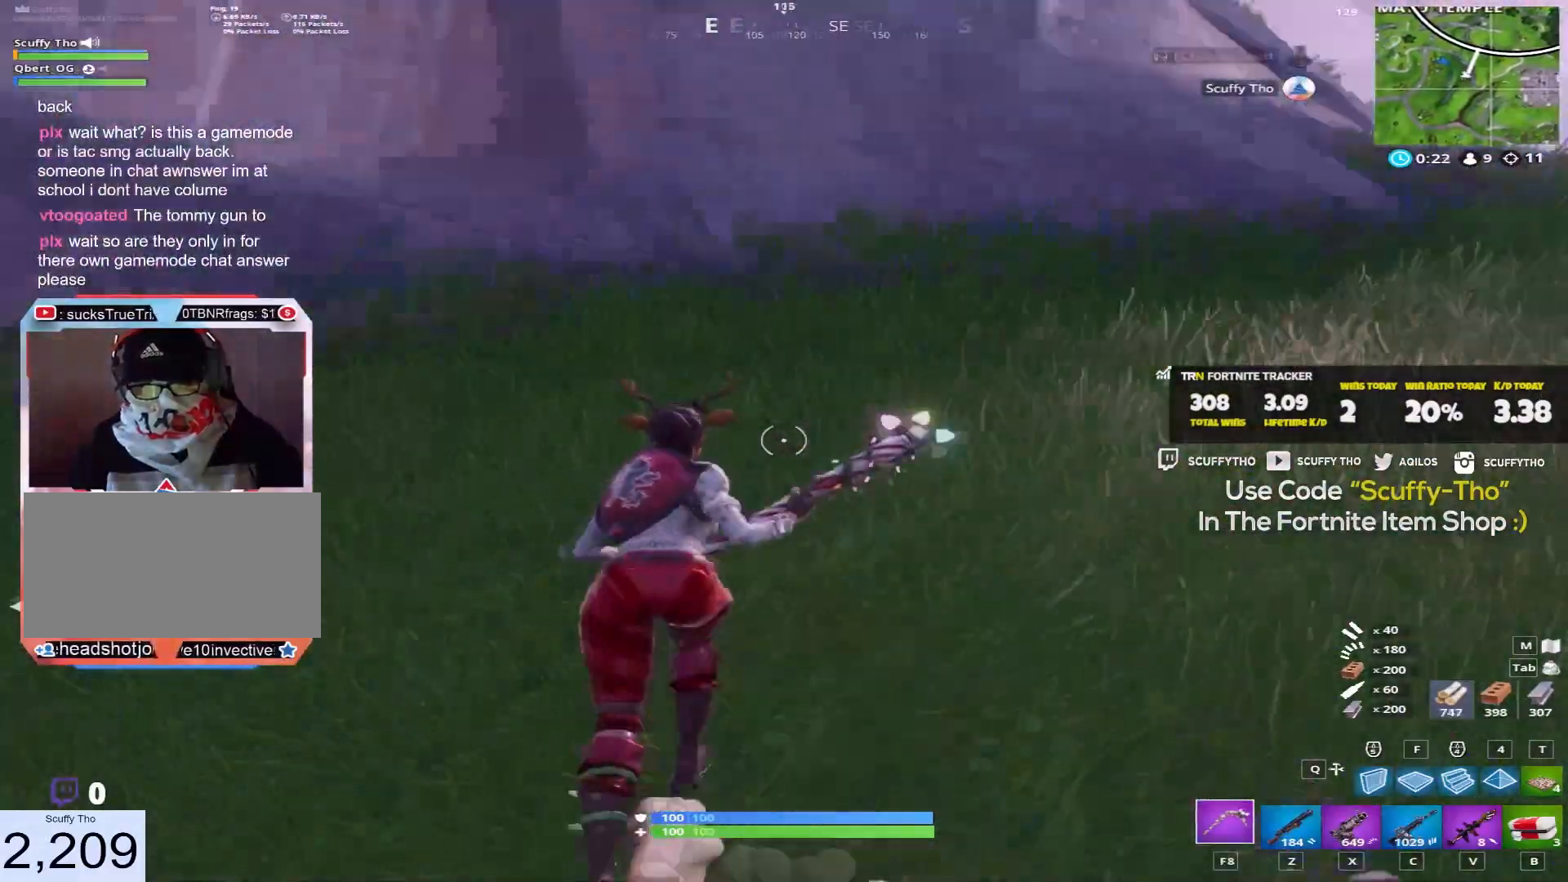
Gameplay with keyboard and mouse; each line is a JSON object with the keys and mouse buttons held at the frame after it. "events" lists presses ("down") and releases ("up") of "a", "c", "ctrl", "d", "e", "f", "q", "r", "s", "shift", "space", "tab", "v", "w", "x", "z", "mouse_left", "mouse_wheel" and "mouse_right" between this image and that frame as [ms after this image, input, new state], when the widget could be followed in between. "mouse_left", "mouse_wheel", "mouse_right" = the "left", "wheel", "right" buttons of the "mouse" list. No other keys are recorded. "wheel" means that the mouse wheel is clicked or scrolled. Mouse movement is not recorded.
{"keys": ["shift", "w"], "mouse": [], "events": [[134, "d", "up"], [267, "d", "down"], [434, "d", "up"]]}
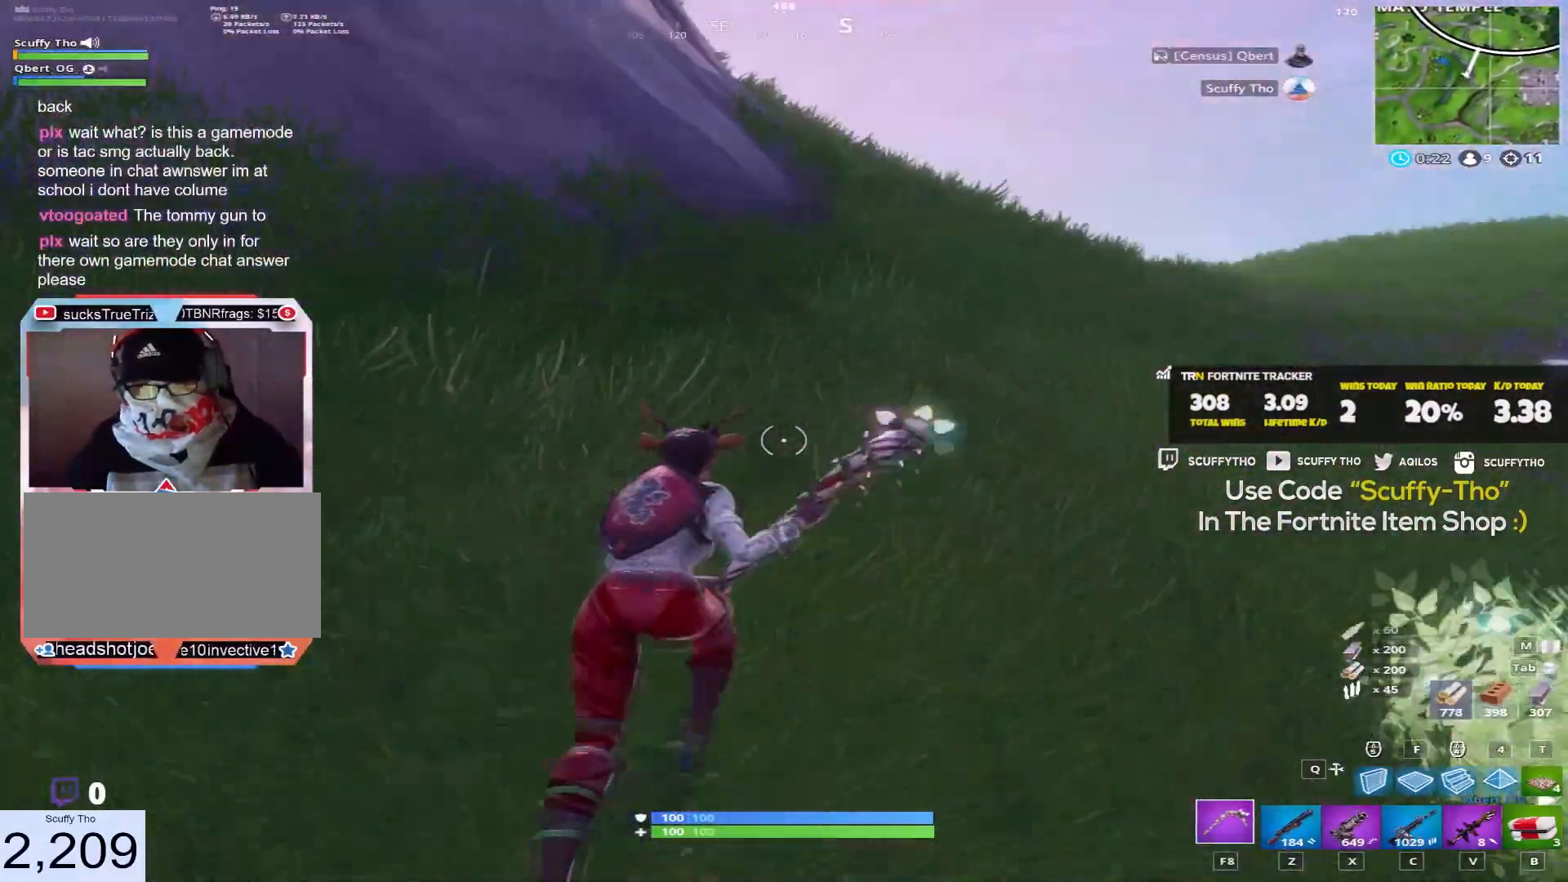
{"keys": ["a", "shift", "w"], "mouse": [], "events": [[33, "d", "down"], [167, "space", "down"], [267, "d", "up"], [300, "a", "down"], [367, "space", "up"]]}
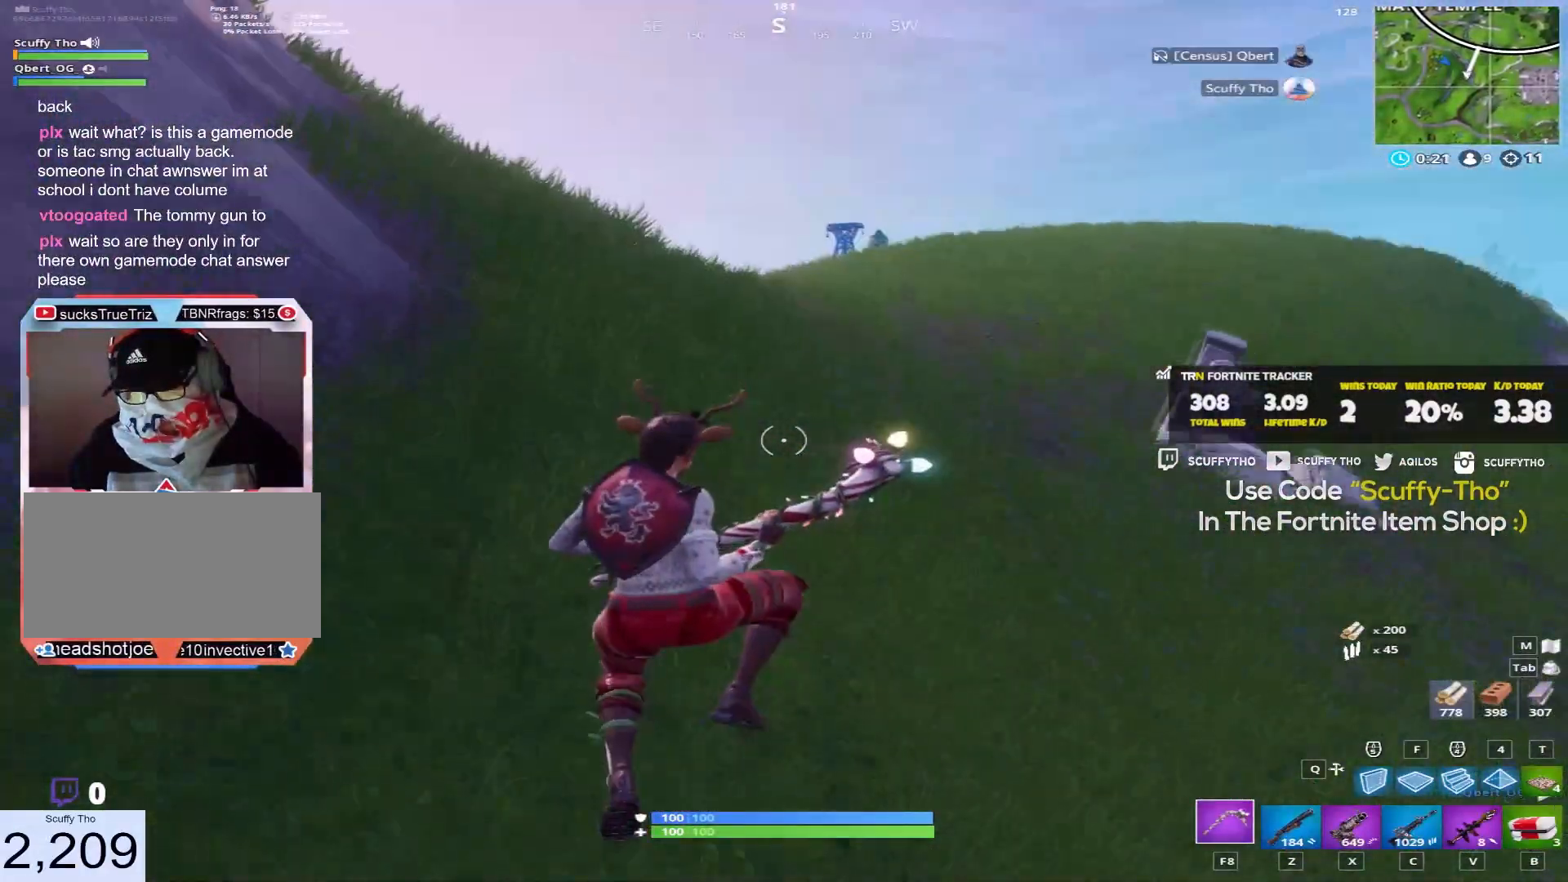
{"keys": ["shift", "w"], "mouse": ["right"], "events": [[101, "a", "up"], [101, "d", "down"], [367, "mouse_right", "down"], [434, "mouse_right", "up"], [468, "d", "up"], [501, "mouse_right", "down"]]}
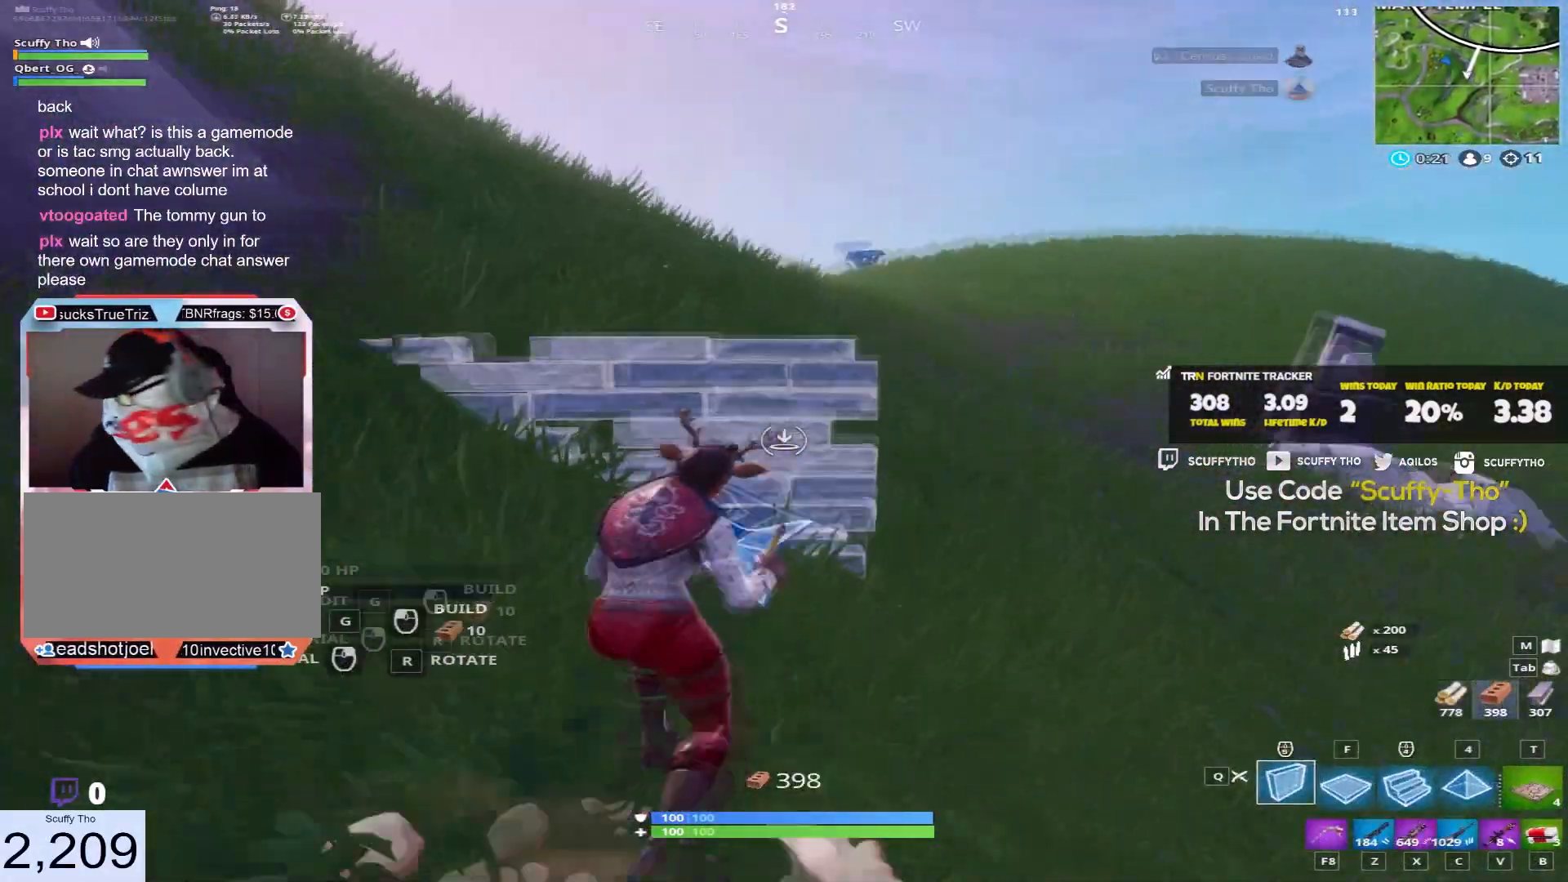
{"keys": ["a", "shift", "w"], "mouse": [], "events": [[100, "mouse_right", "up"], [133, "d", "down"], [234, "a", "down"], [234, "d", "up"], [234, "space", "down"], [400, "c", "down"], [467, "space", "up"], [500, "c", "up"]]}
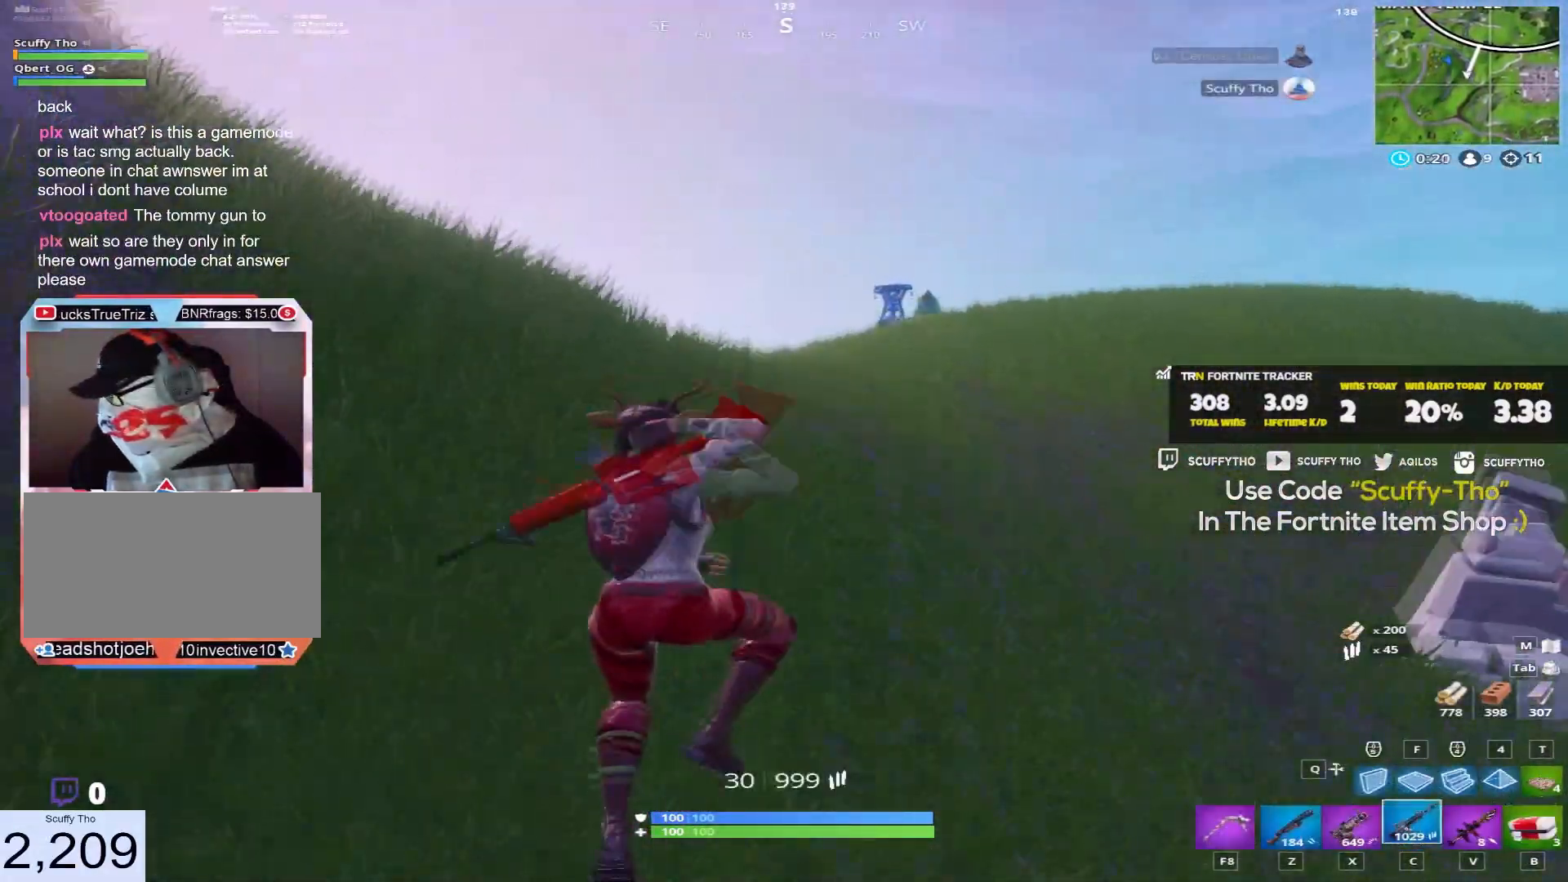
{"keys": ["d", "shift", "w"], "mouse": [], "events": [[67, "a", "up"], [167, "d", "down"]]}
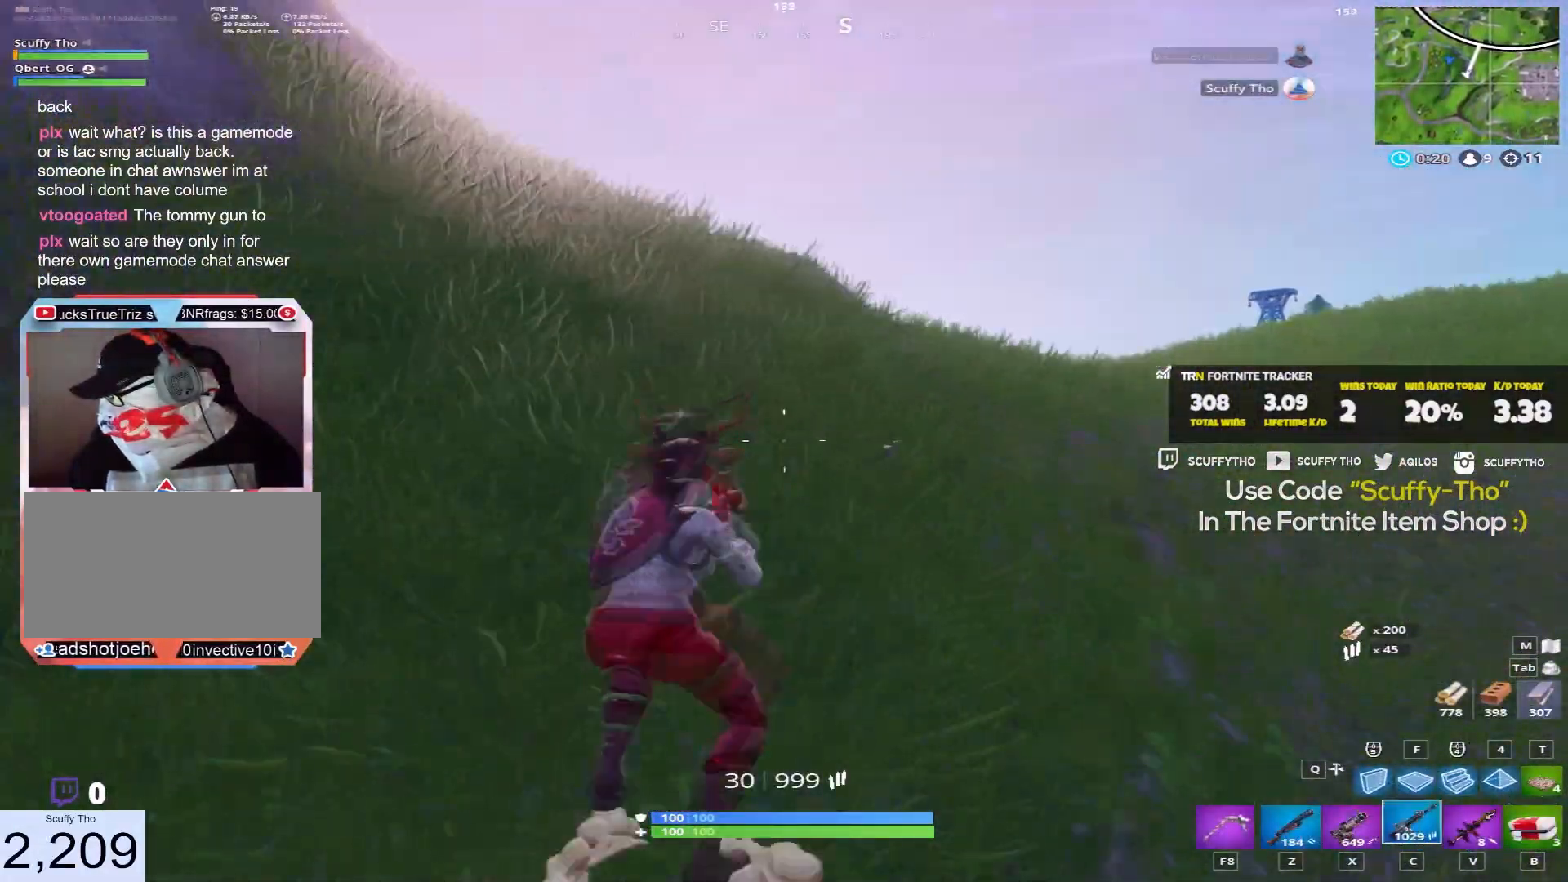
{"keys": ["a", "shift", "space", "w"], "mouse": [], "events": [[67, "d", "up"], [234, "a", "down"], [434, "space", "down"]]}
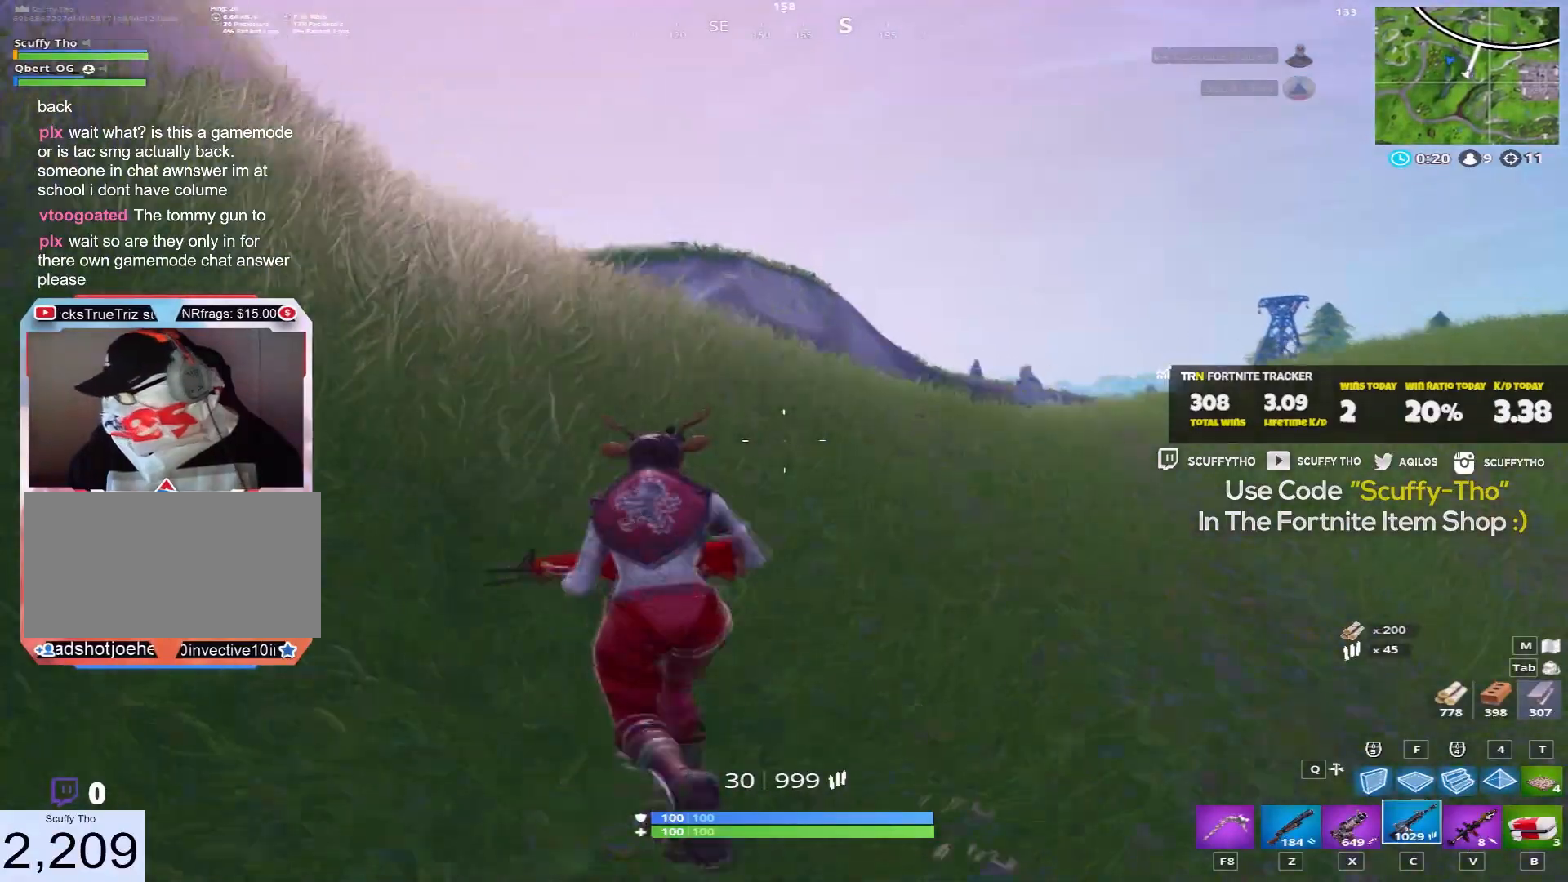
{"keys": ["d", "shift", "w"], "mouse": [], "events": [[34, "d", "down"], [201, "a", "up"], [301, "space", "up"]]}
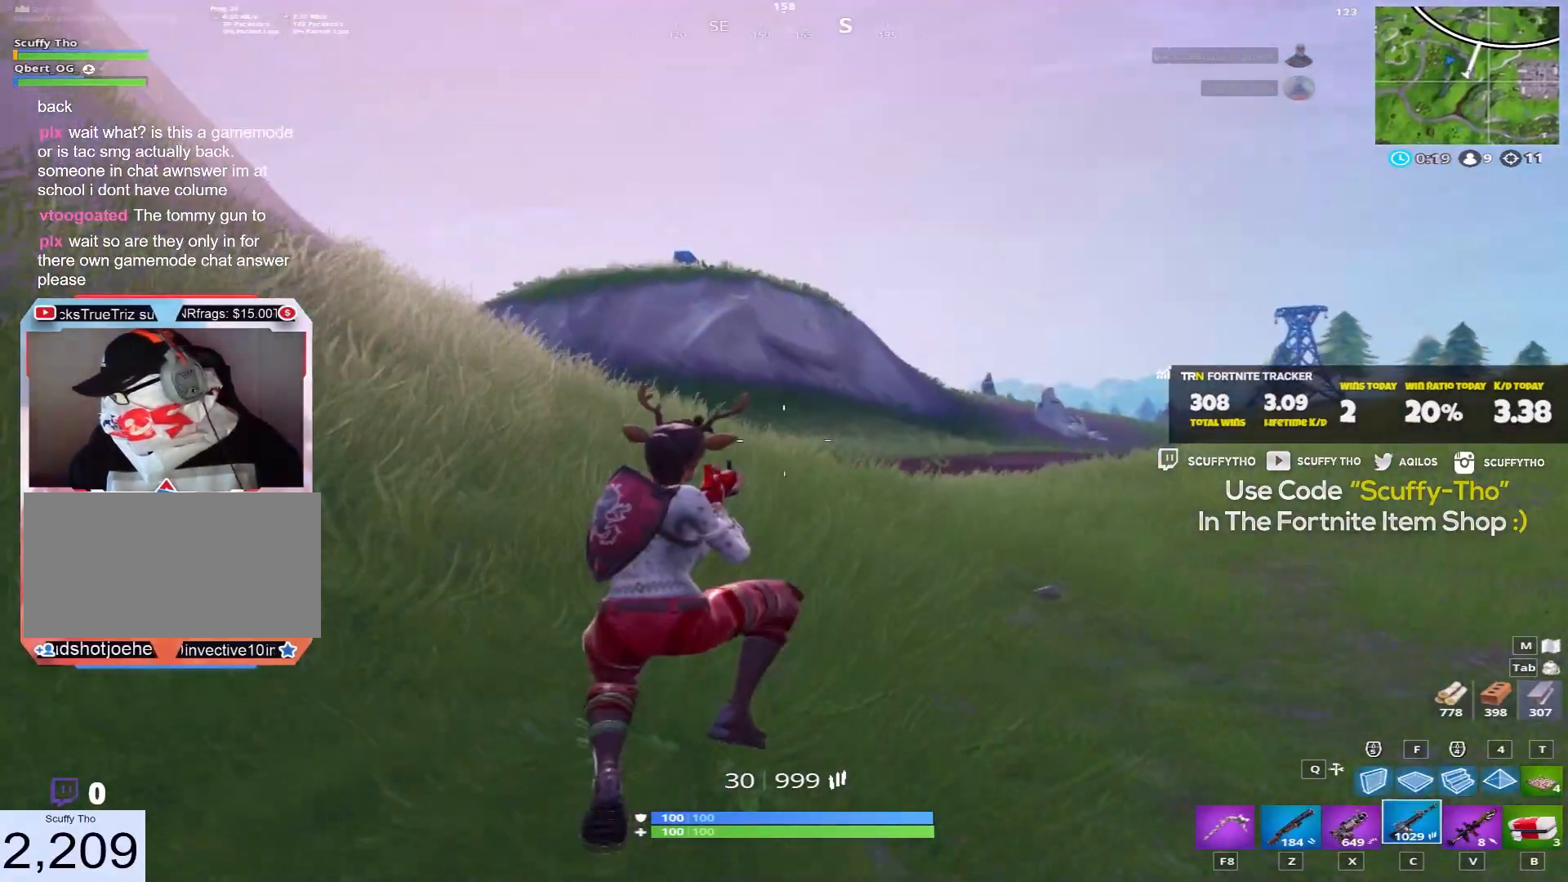
{"keys": ["shift", "w"], "mouse": [], "events": [[467, "d", "up"]]}
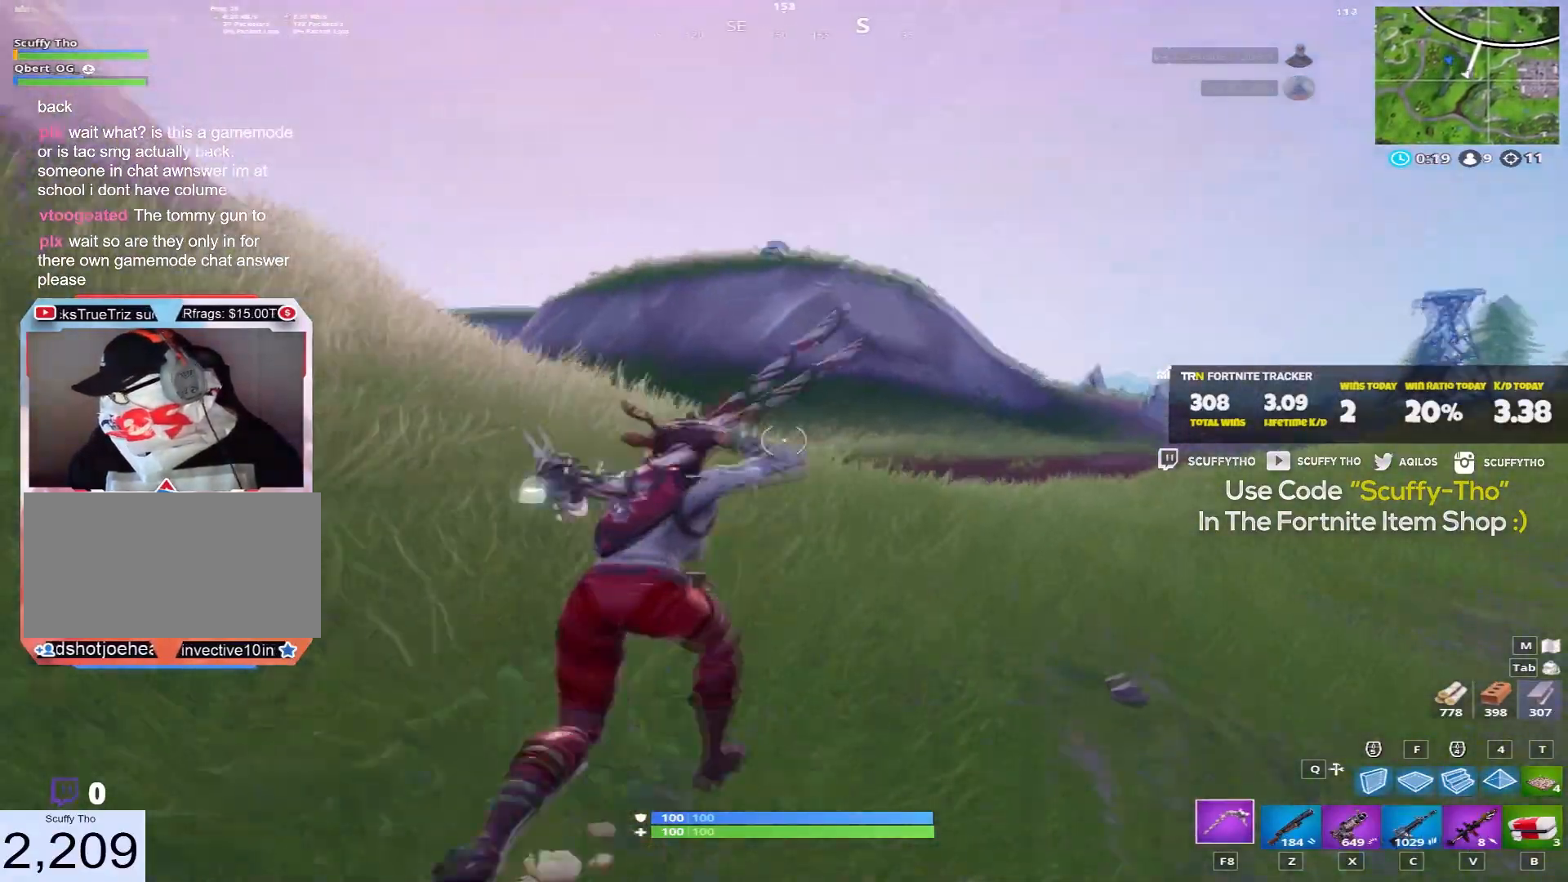
{"keys": ["a", "shift", "w"], "mouse": [], "events": [[167, "a", "down"], [201, "space", "down"], [468, "space", "up"]]}
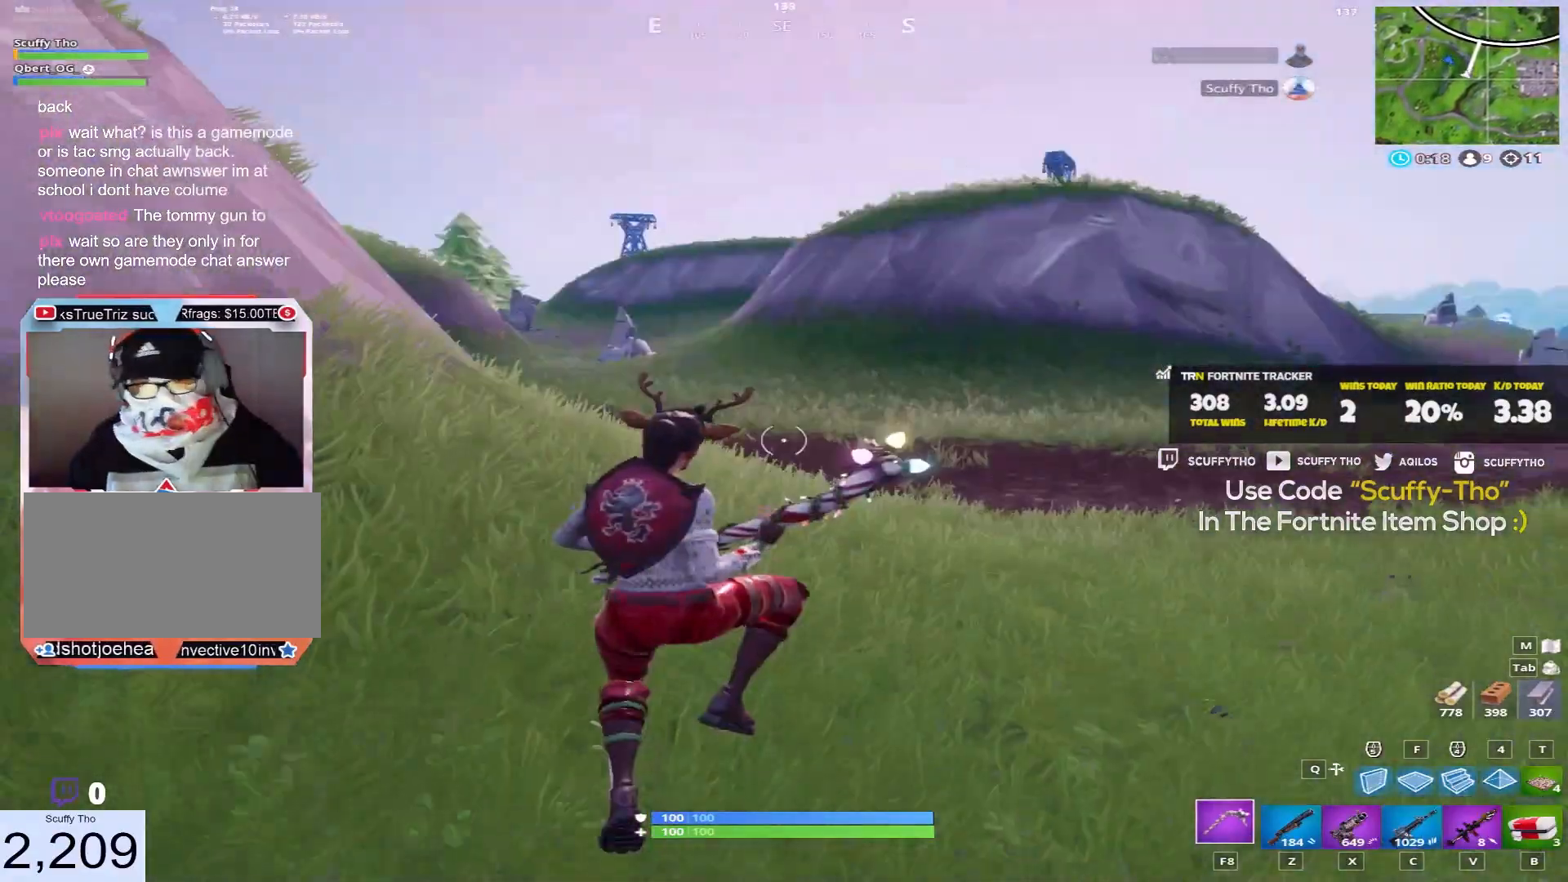
{"keys": ["a", "shift", "w"], "mouse": [], "events": [[234, "d", "down"], [267, "a", "up"], [467, "d", "up"], [500, "a", "down"]]}
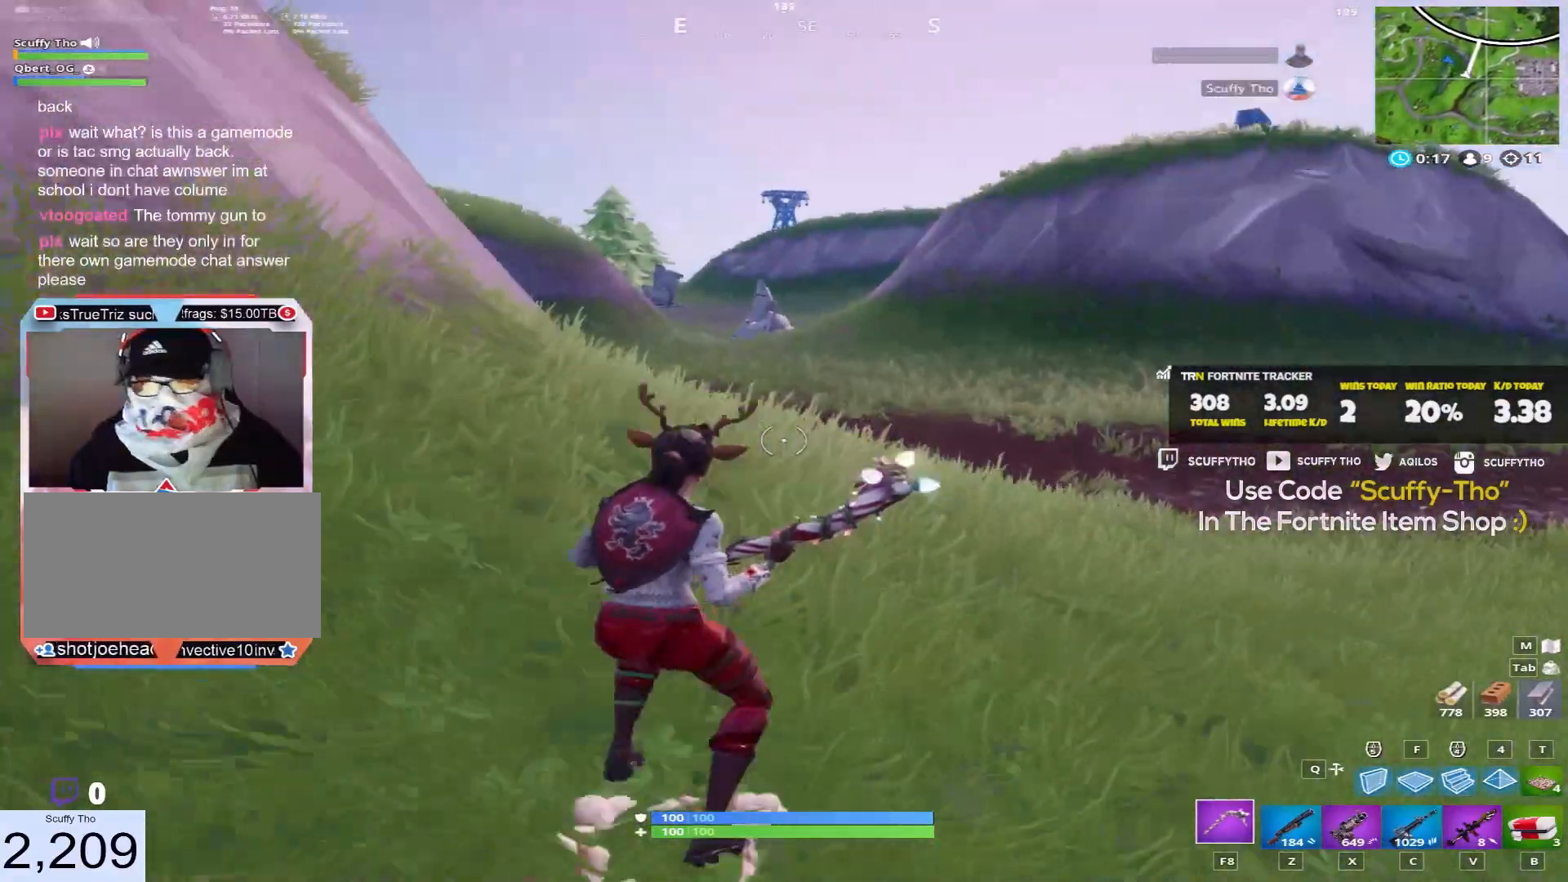
{"keys": ["a", "s", "shift"], "mouse": [], "events": [[267, "space", "down"], [334, "w", "up"], [434, "s", "down"], [501, "space", "up"]]}
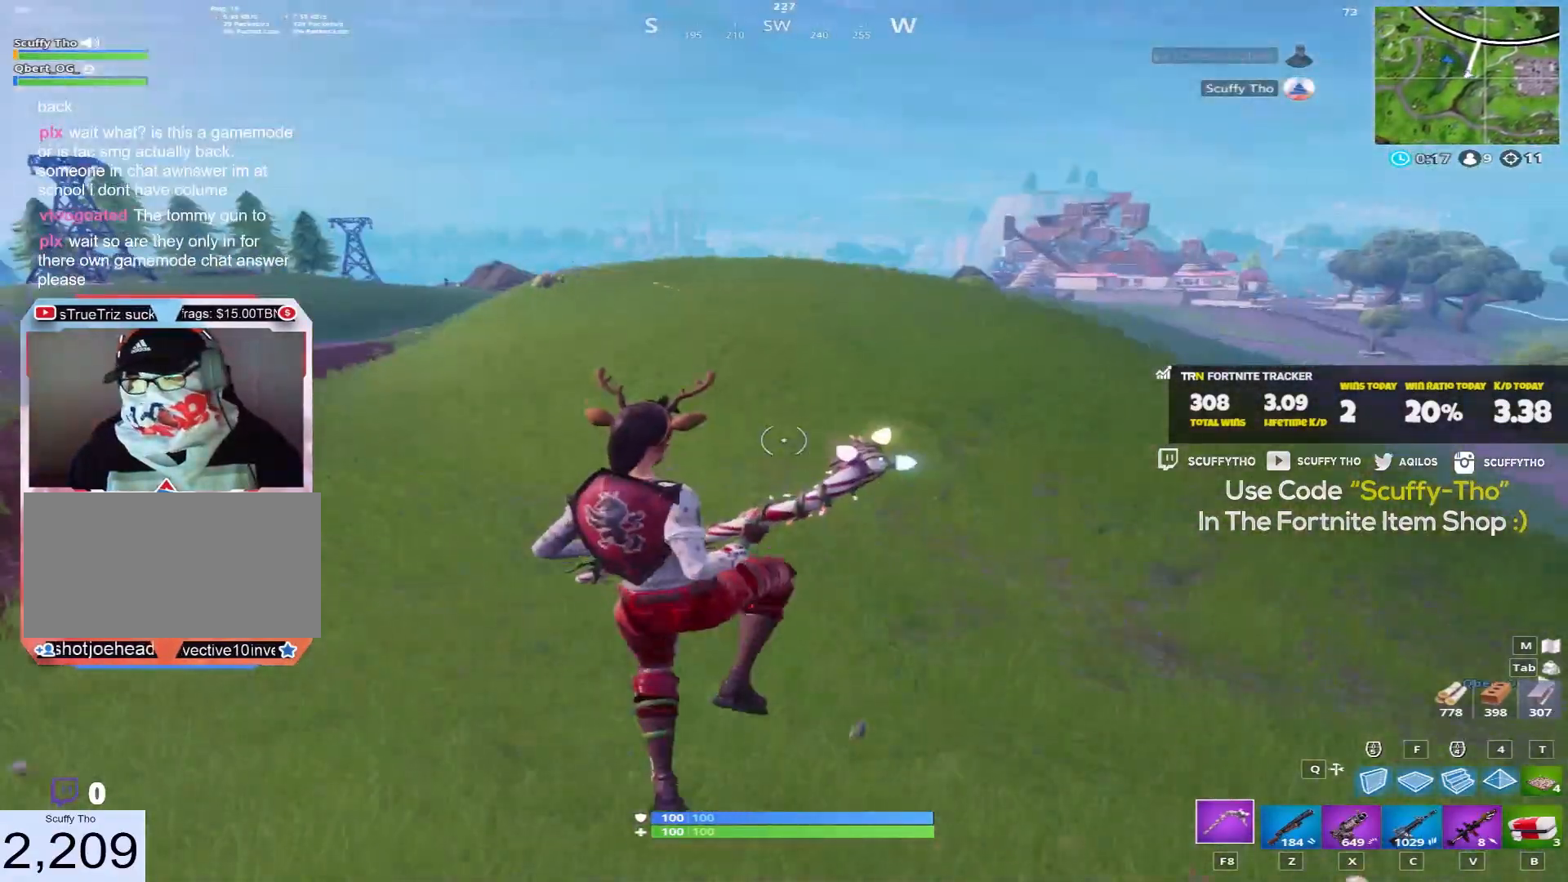
{"keys": ["d", "shift", "w"], "mouse": [], "events": [[33, "shift", "up"], [133, "s", "up"], [133, "shift", "down"], [267, "w", "down"], [434, "a", "up"], [500, "d", "down"]]}
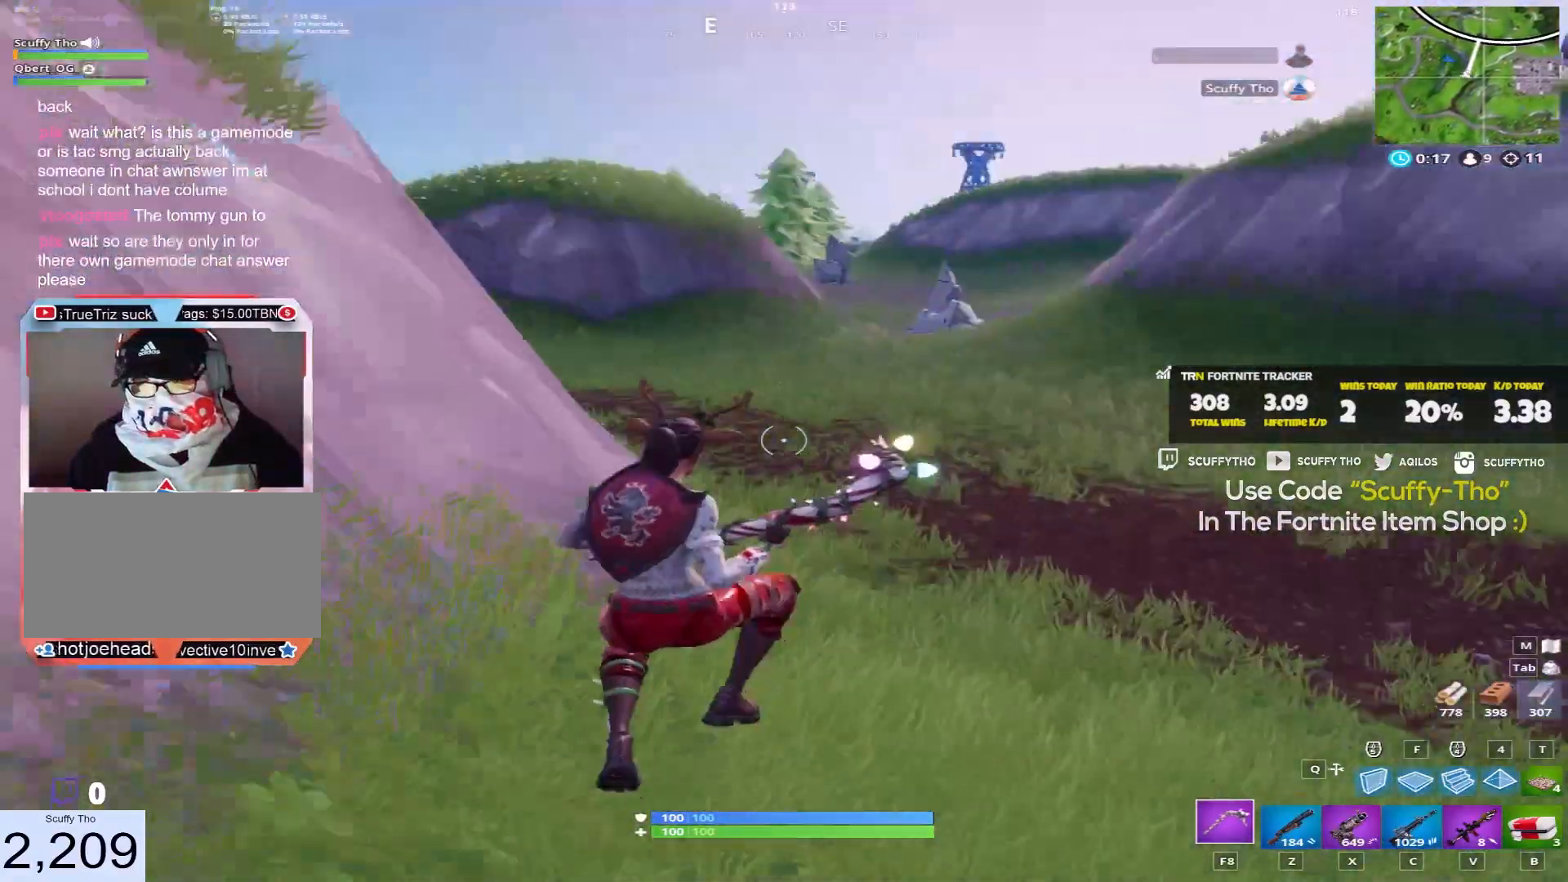
{"keys": ["d", "shift", "space", "w"], "mouse": [], "events": [[501, "space", "down"]]}
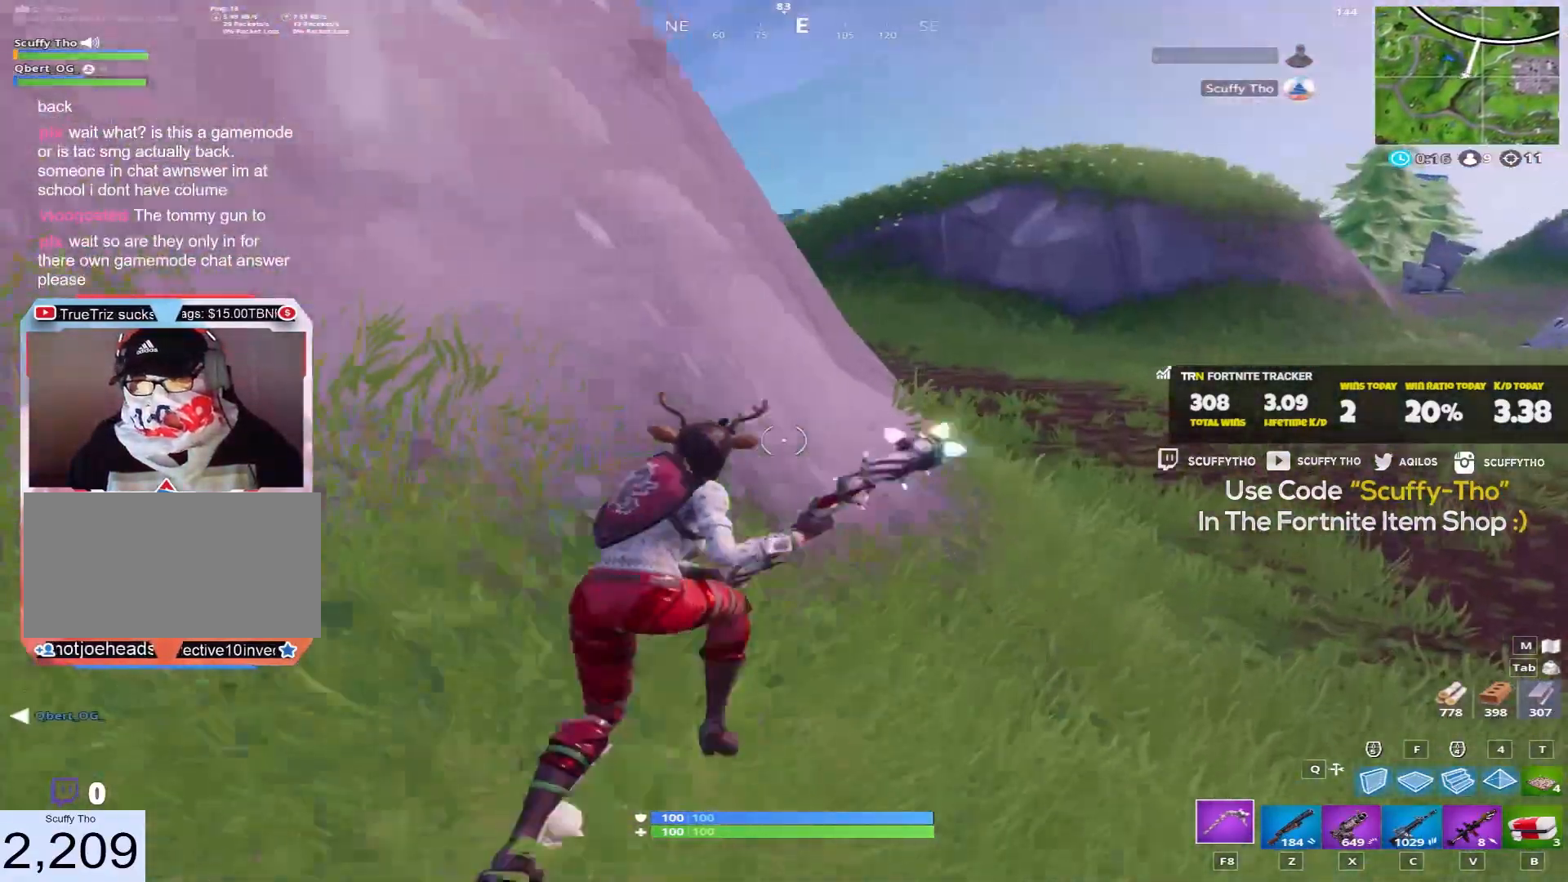
{"keys": ["d", "shift", "w"], "mouse": [], "events": [[234, "space", "up"]]}
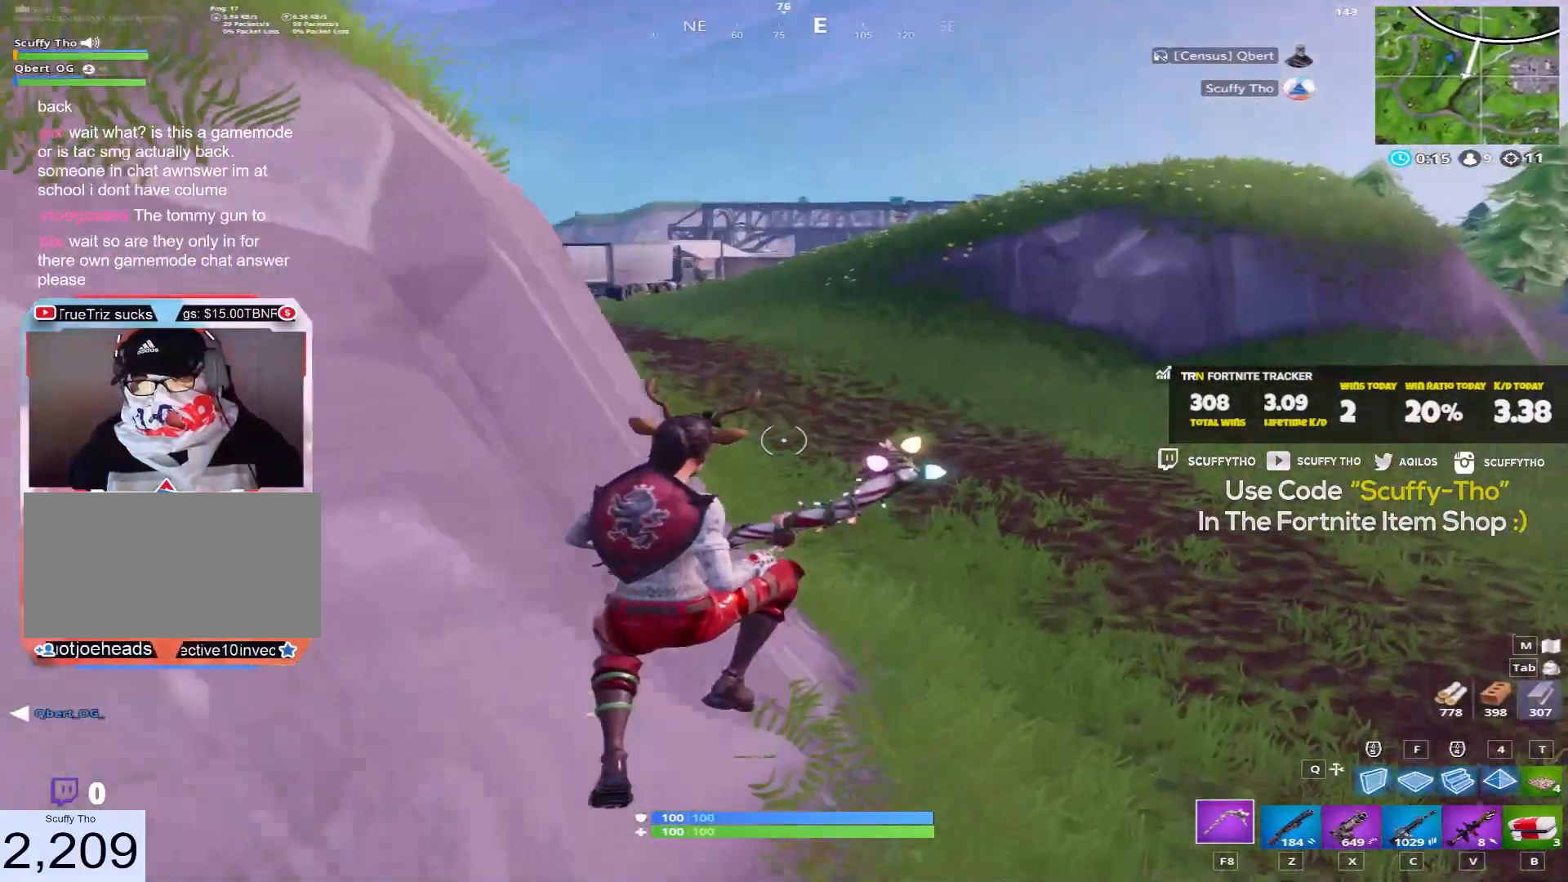
{"keys": ["d", "shift", "w"], "mouse": [], "events": []}
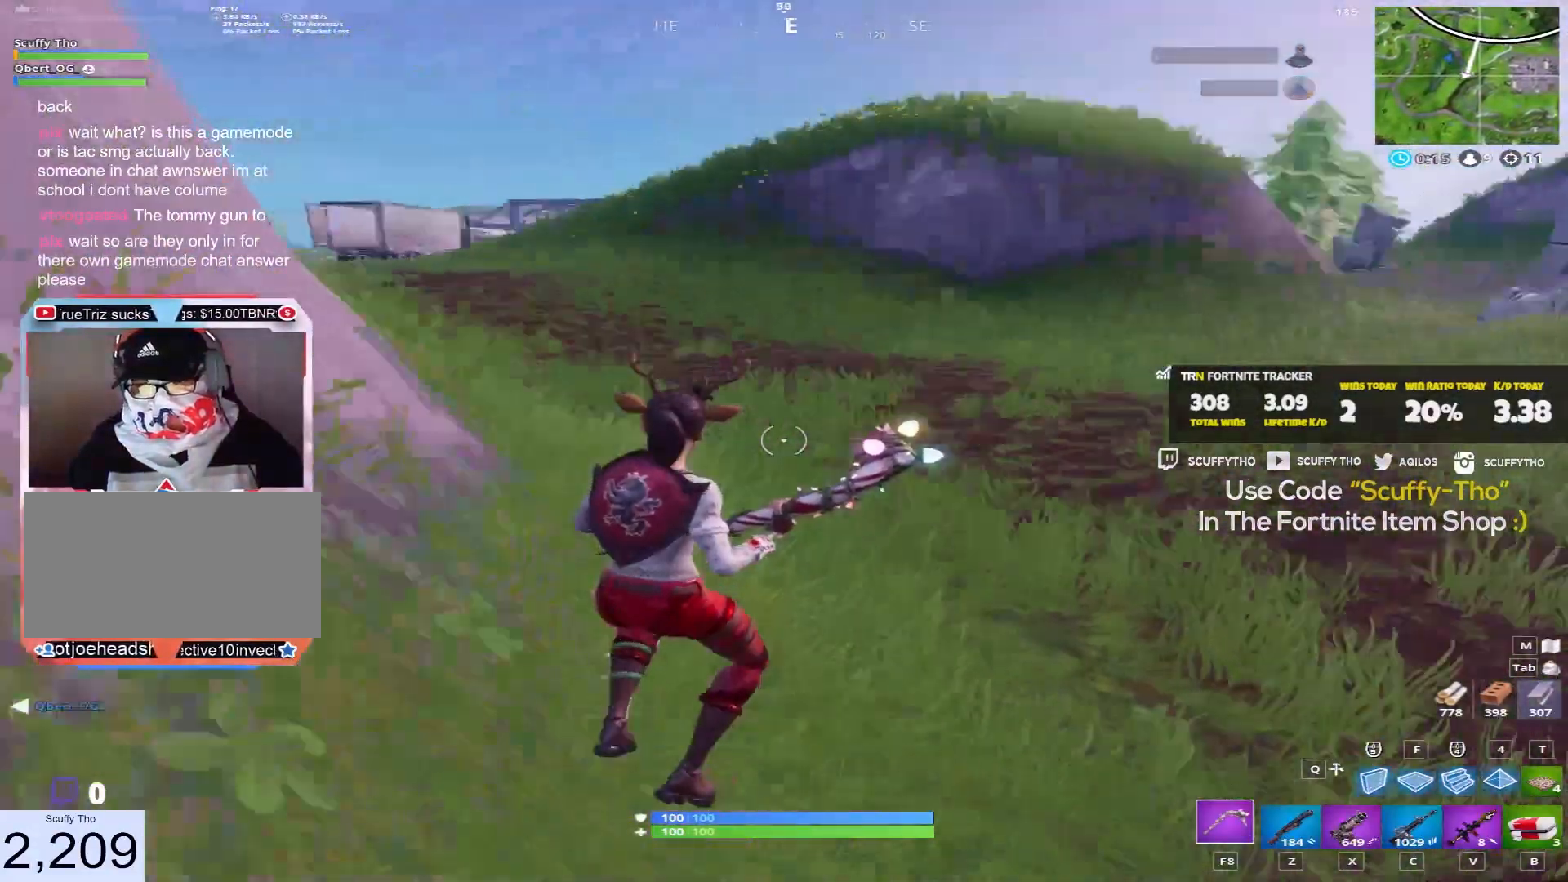
{"keys": ["shift", "w"], "mouse": ["right"], "events": [[200, "d", "up"], [200, "space", "down"], [334, "a", "down"], [434, "space", "up"], [467, "mouse_right", "down"], [500, "a", "up"]]}
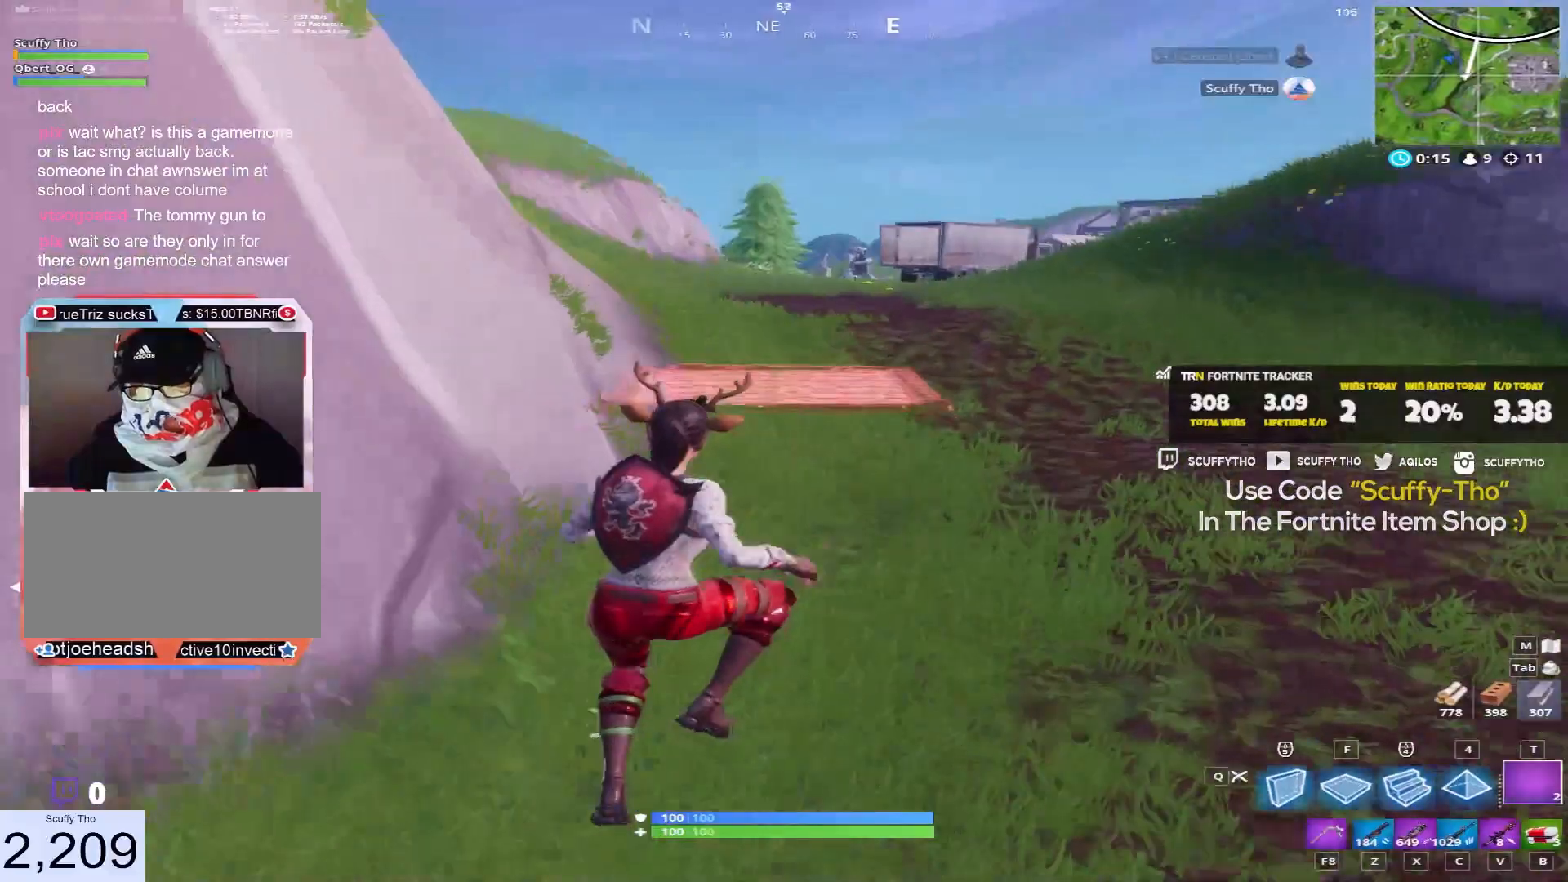
{"keys": ["shift", "w"], "mouse": [], "events": [[101, "mouse_right", "up"], [234, "d", "down"], [434, "d", "up"]]}
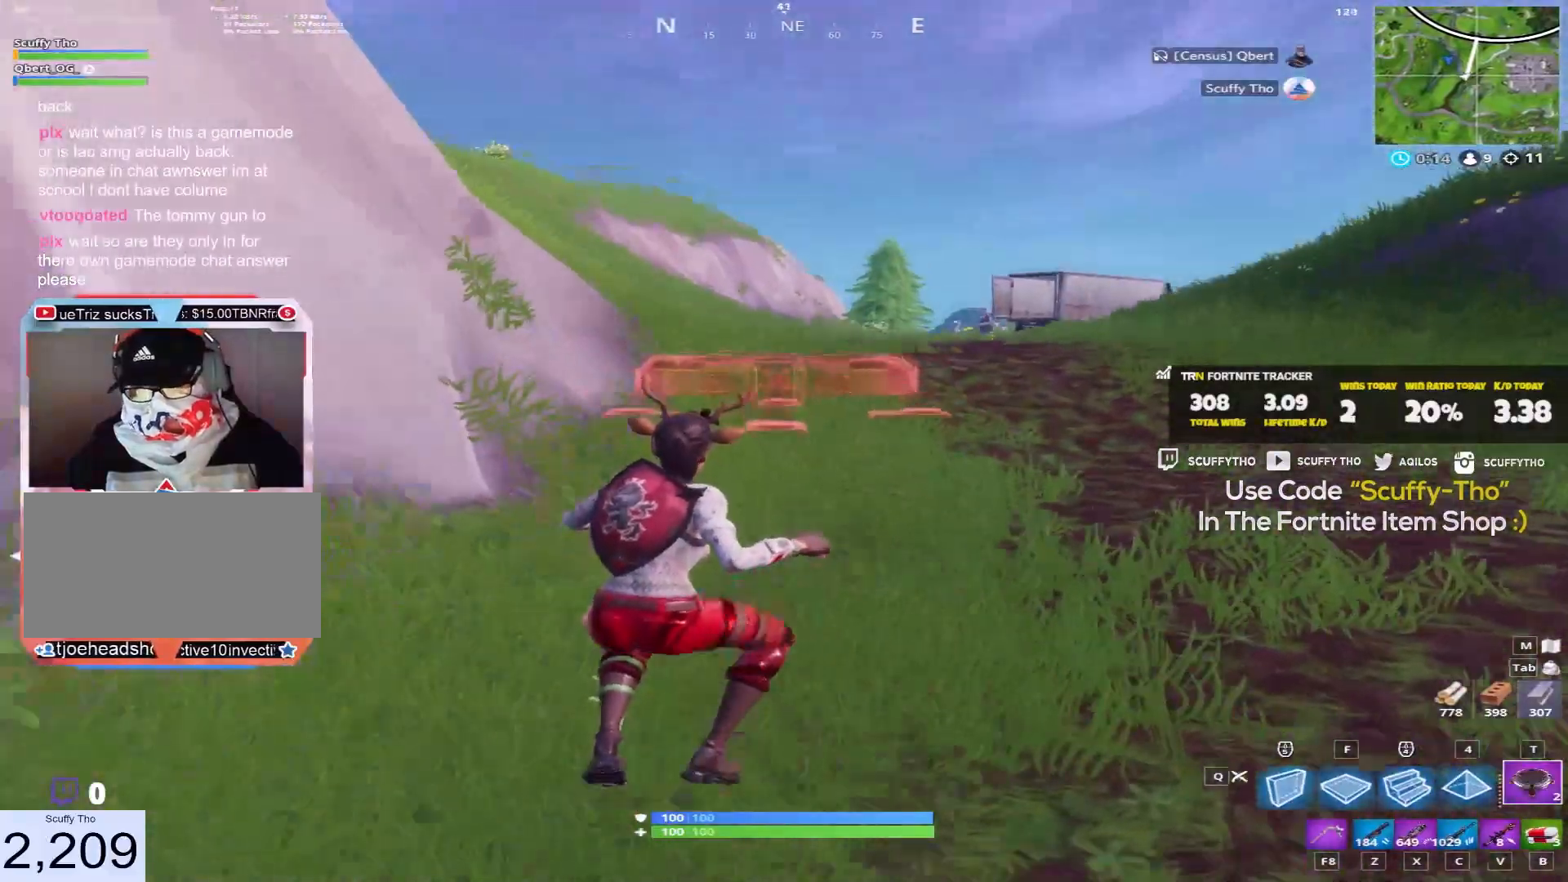
{"keys": ["shift", "space", "w"], "mouse": [], "events": [[167, "d", "down"], [300, "d", "up"], [300, "mouse_right", "down"], [400, "mouse_right", "up"], [434, "space", "down"]]}
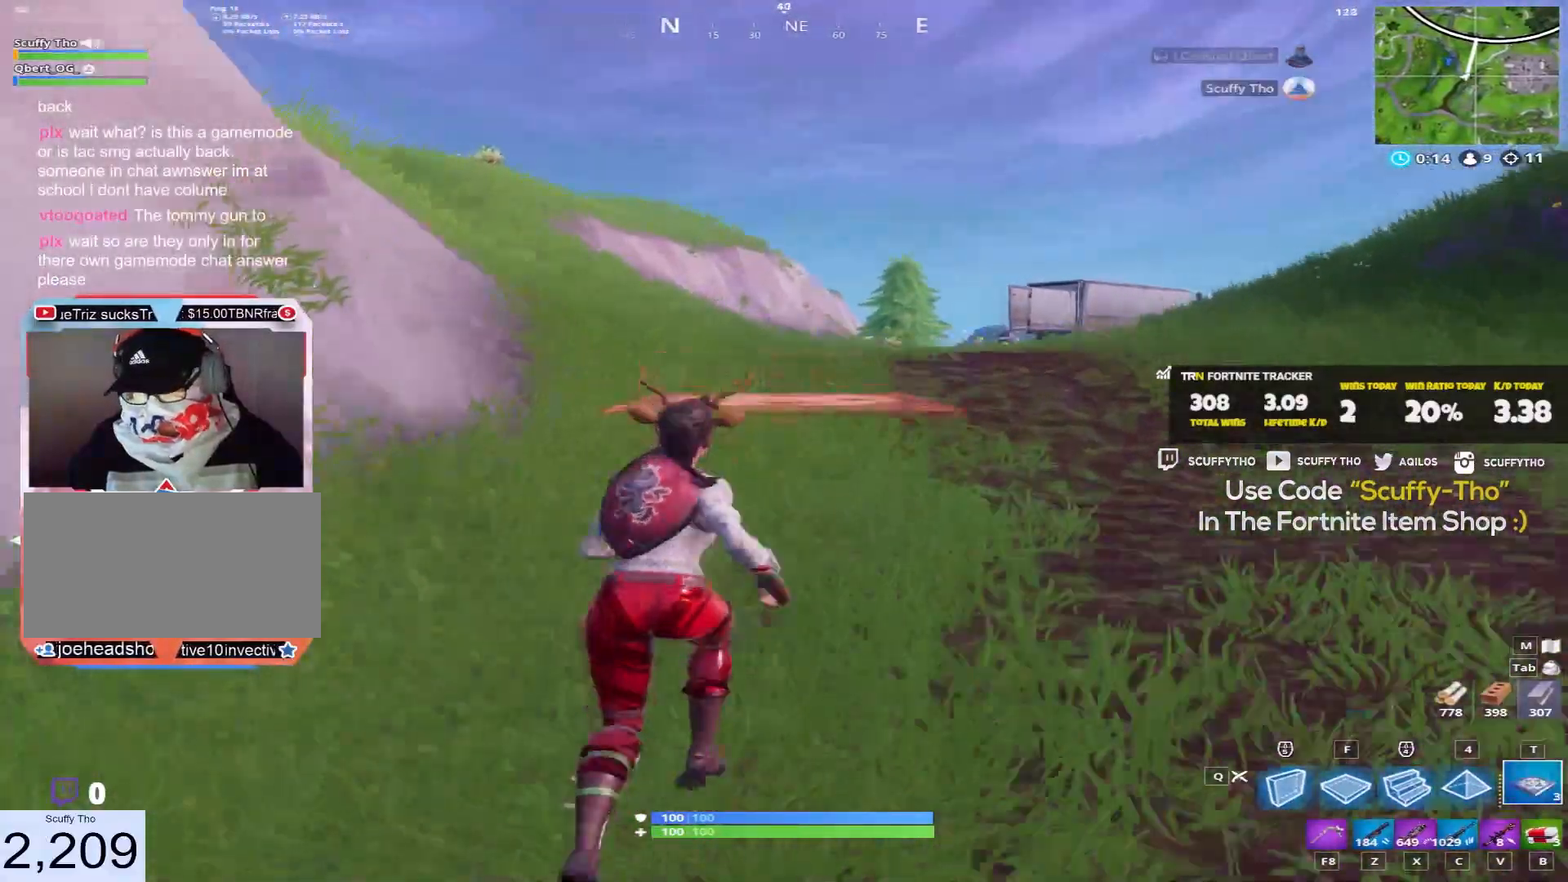
{"keys": ["shift", "w"], "mouse": [], "events": [[101, "d", "down"], [167, "space", "up"], [234, "d", "up"]]}
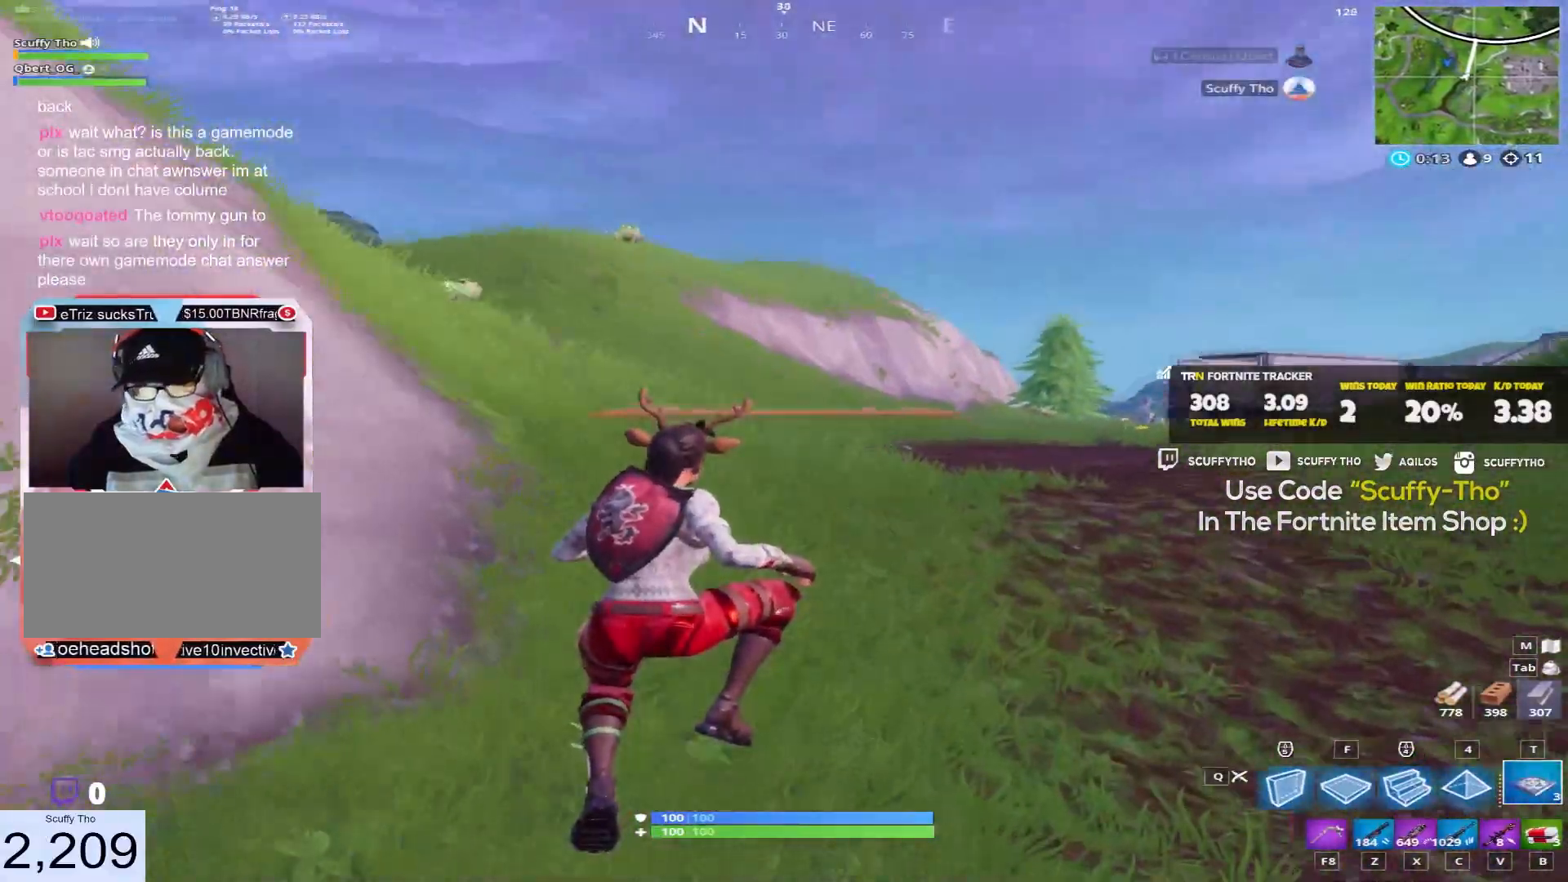
{"keys": ["shift", "w"], "mouse": [], "events": [[334, "d", "down"], [467, "d", "up"]]}
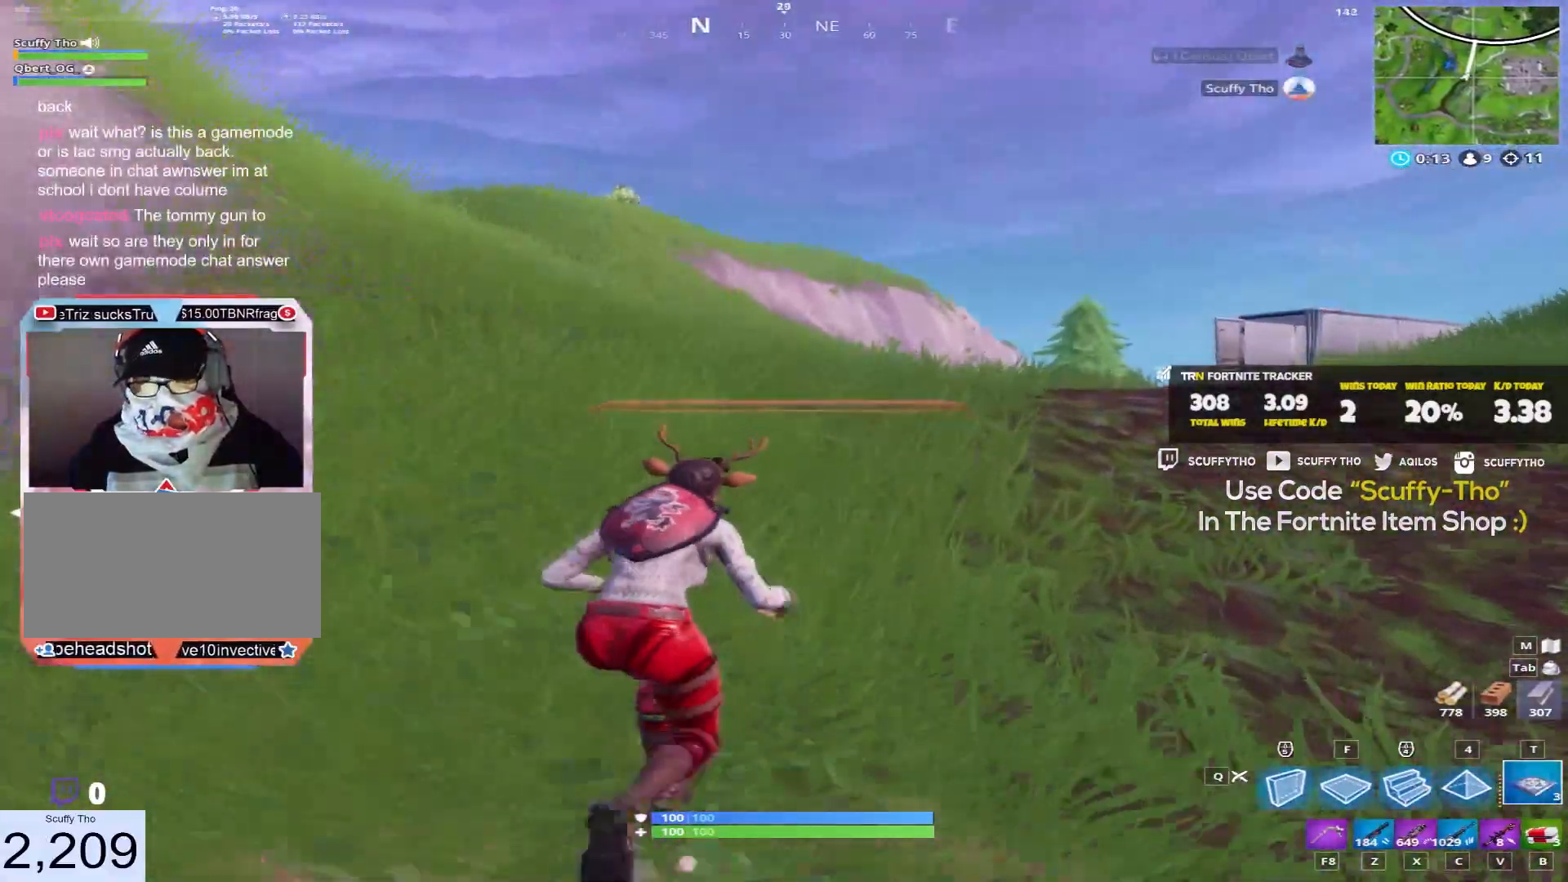
{"keys": ["d", "shift", "w"], "mouse": [], "events": [[101, "mouse_right", "down"], [167, "mouse_right", "up"], [234, "d", "down"]]}
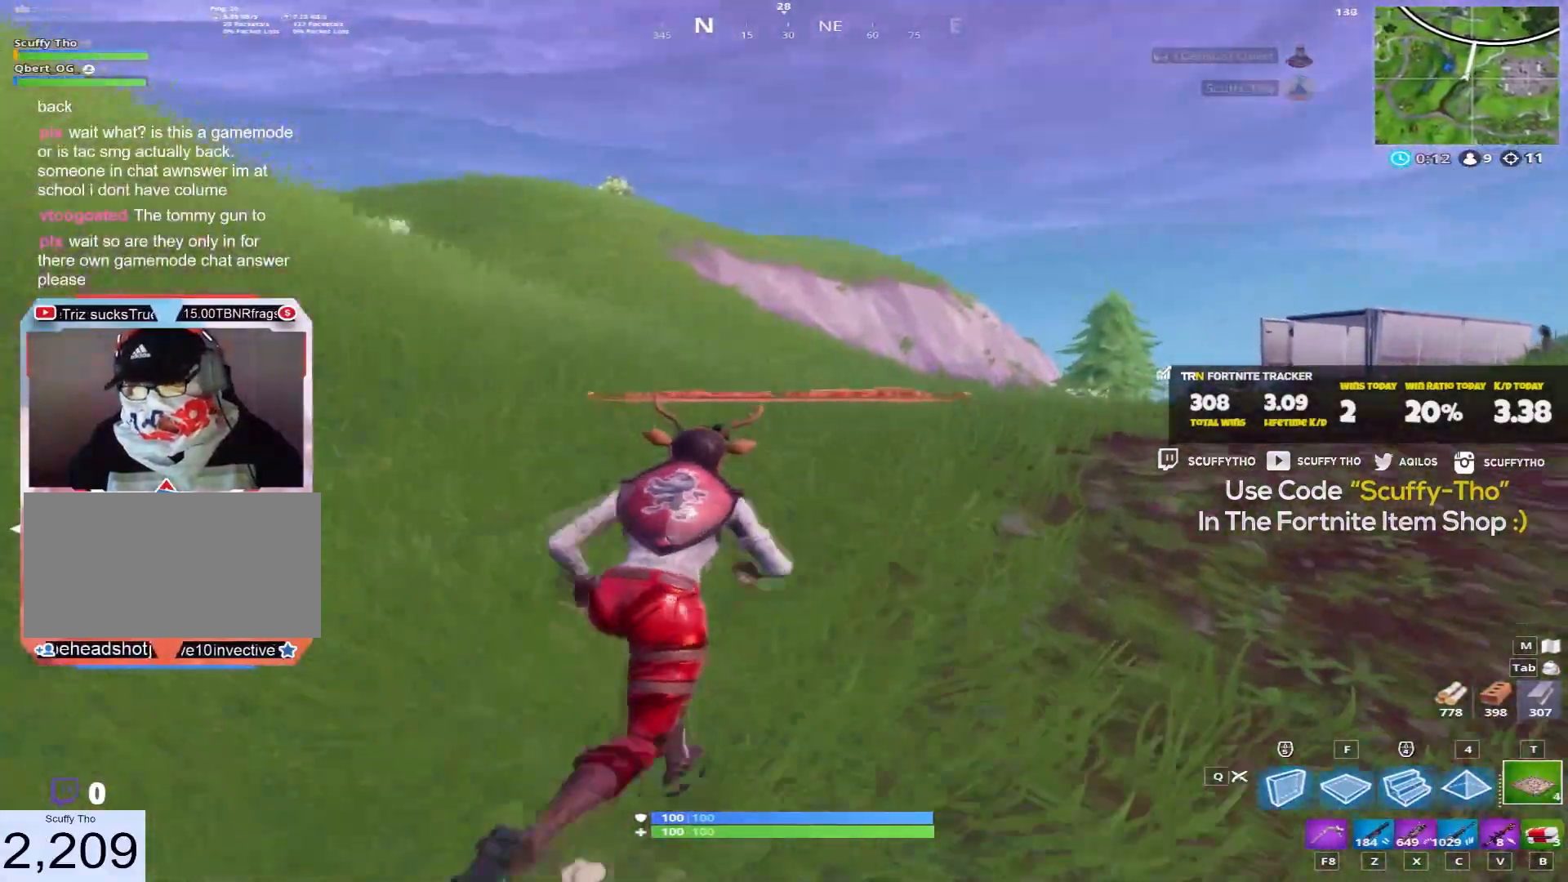
{"keys": ["d", "shift", "space", "w"], "mouse": [], "events": [[33, "mouse_right", "down"], [133, "mouse_right", "up"], [167, "d", "up"], [400, "d", "down"], [467, "space", "down"]]}
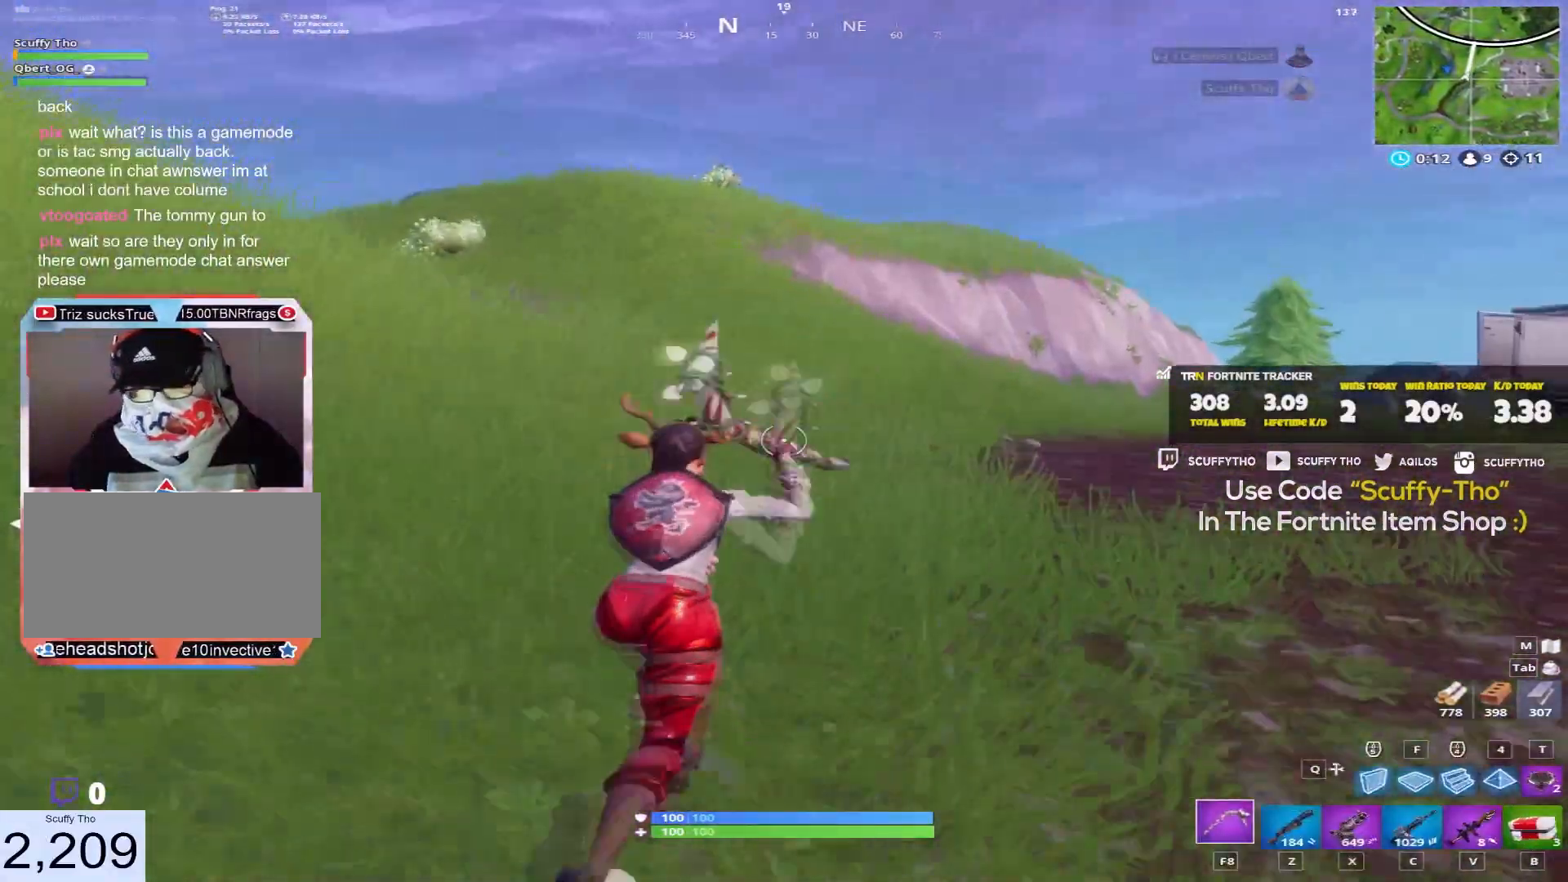
{"keys": ["shift", "w"], "mouse": [], "events": [[101, "d", "up"], [201, "space", "up"]]}
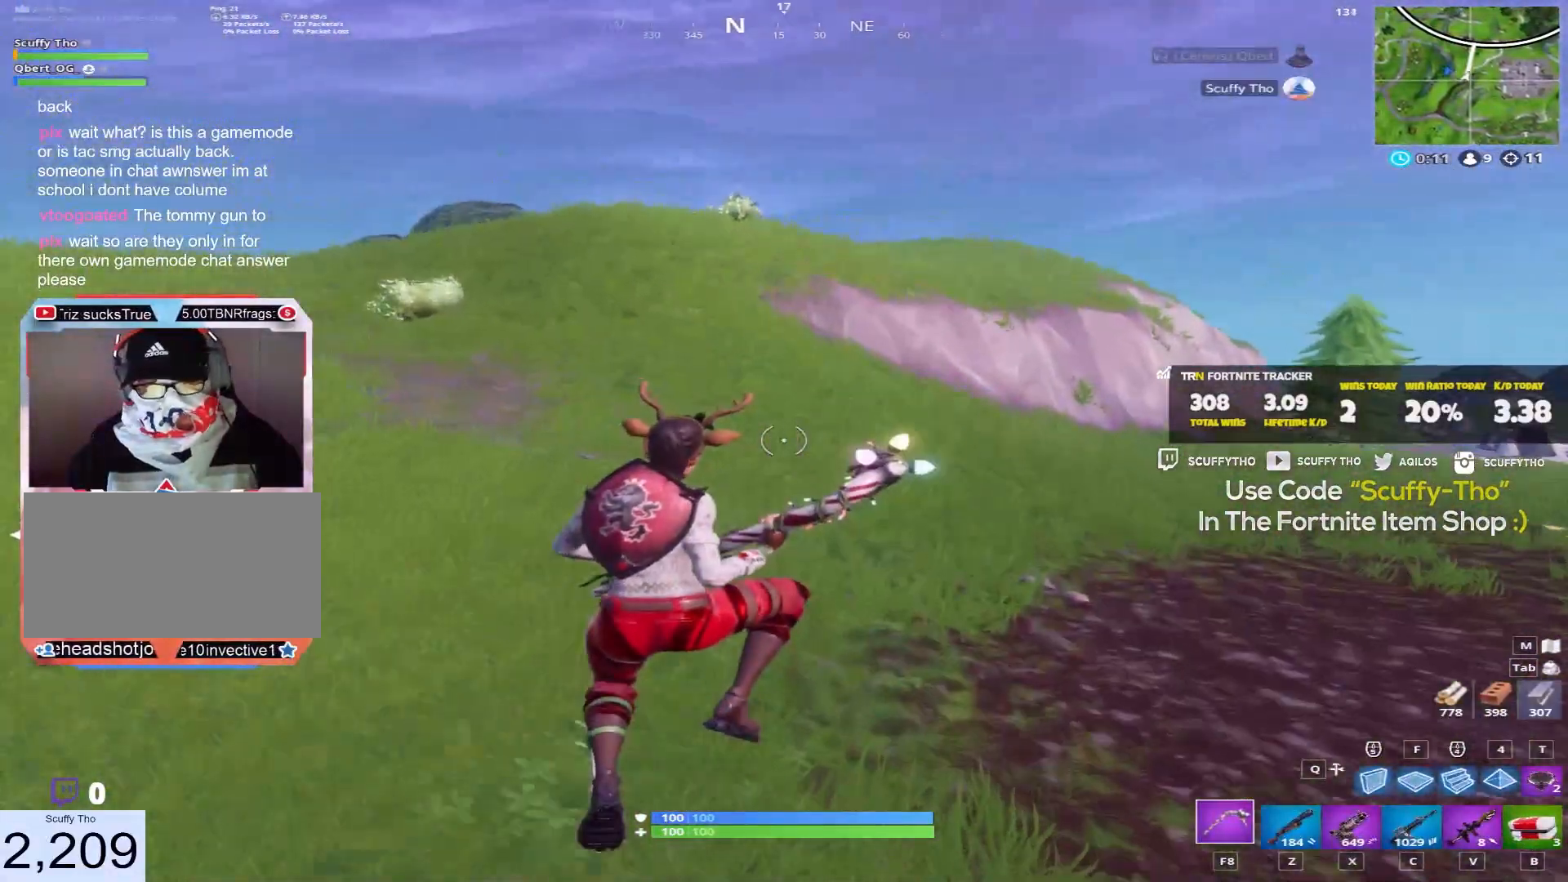
{"keys": ["a", "shift", "w"], "mouse": [], "events": [[33, "a", "down"]]}
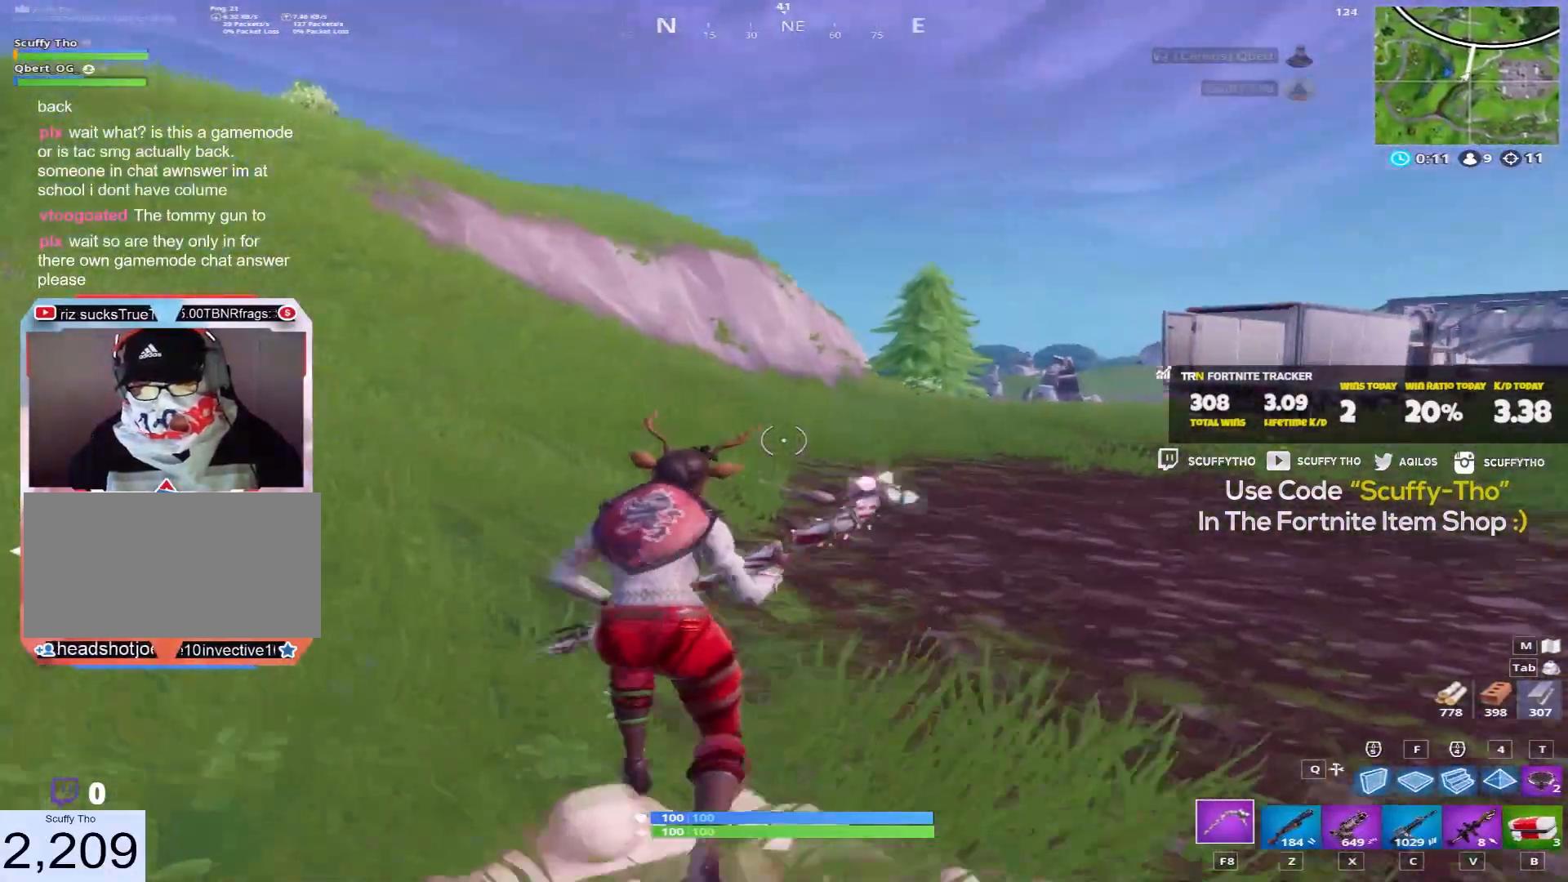
{"keys": ["a", "shift", "w"], "mouse": [], "events": [[67, "space", "down"], [367, "space", "up"]]}
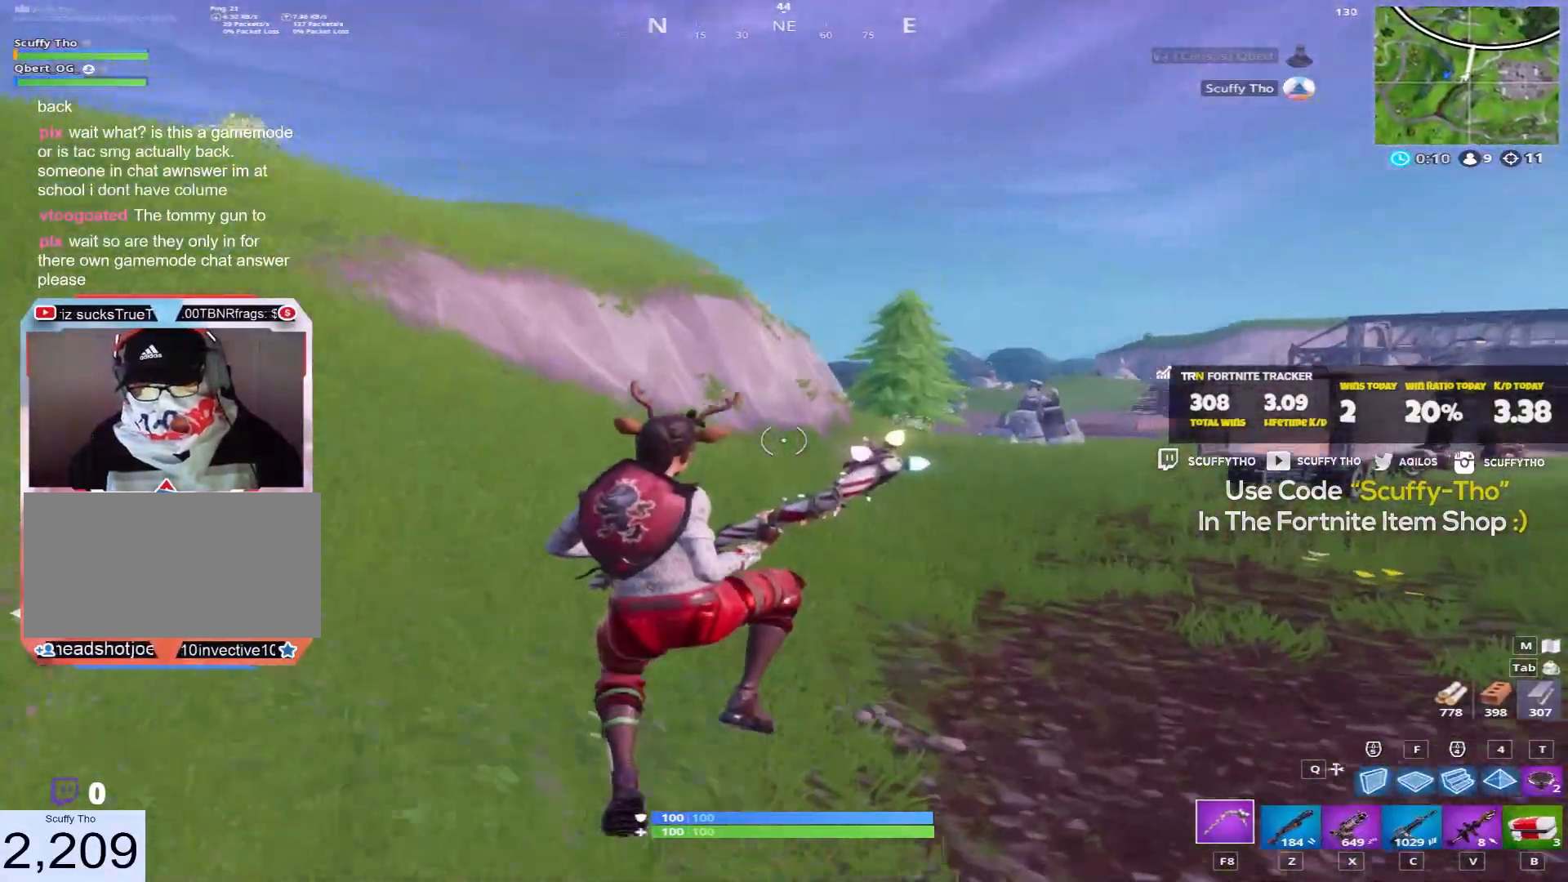
{"keys": ["shift", "w"], "mouse": [], "events": [[500, "a", "up"]]}
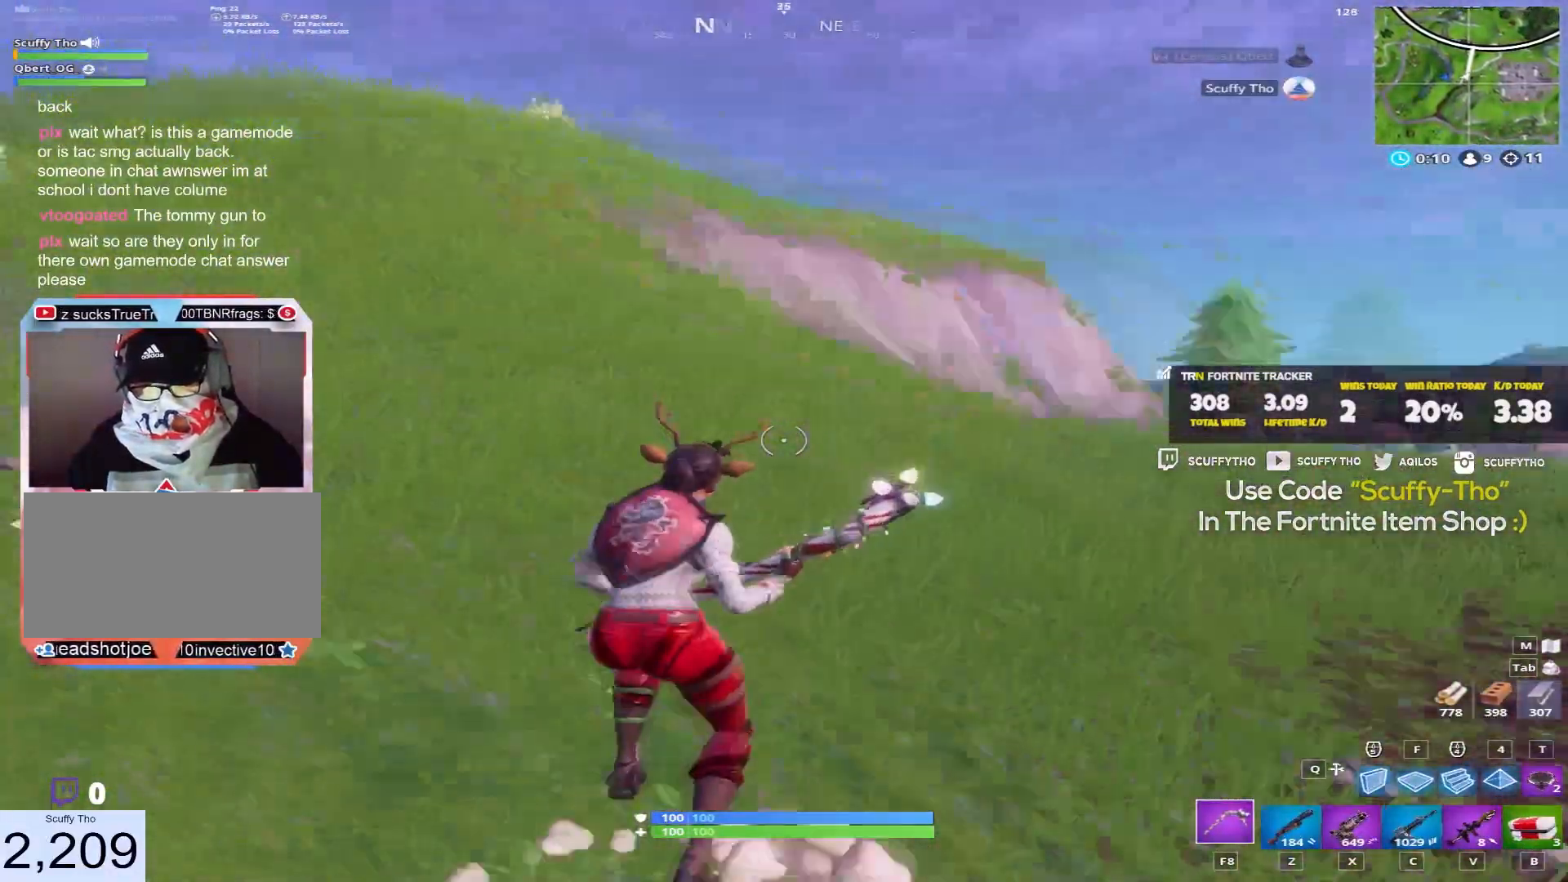
{"keys": ["a", "shift", "w"], "mouse": [], "events": [[167, "a", "down"]]}
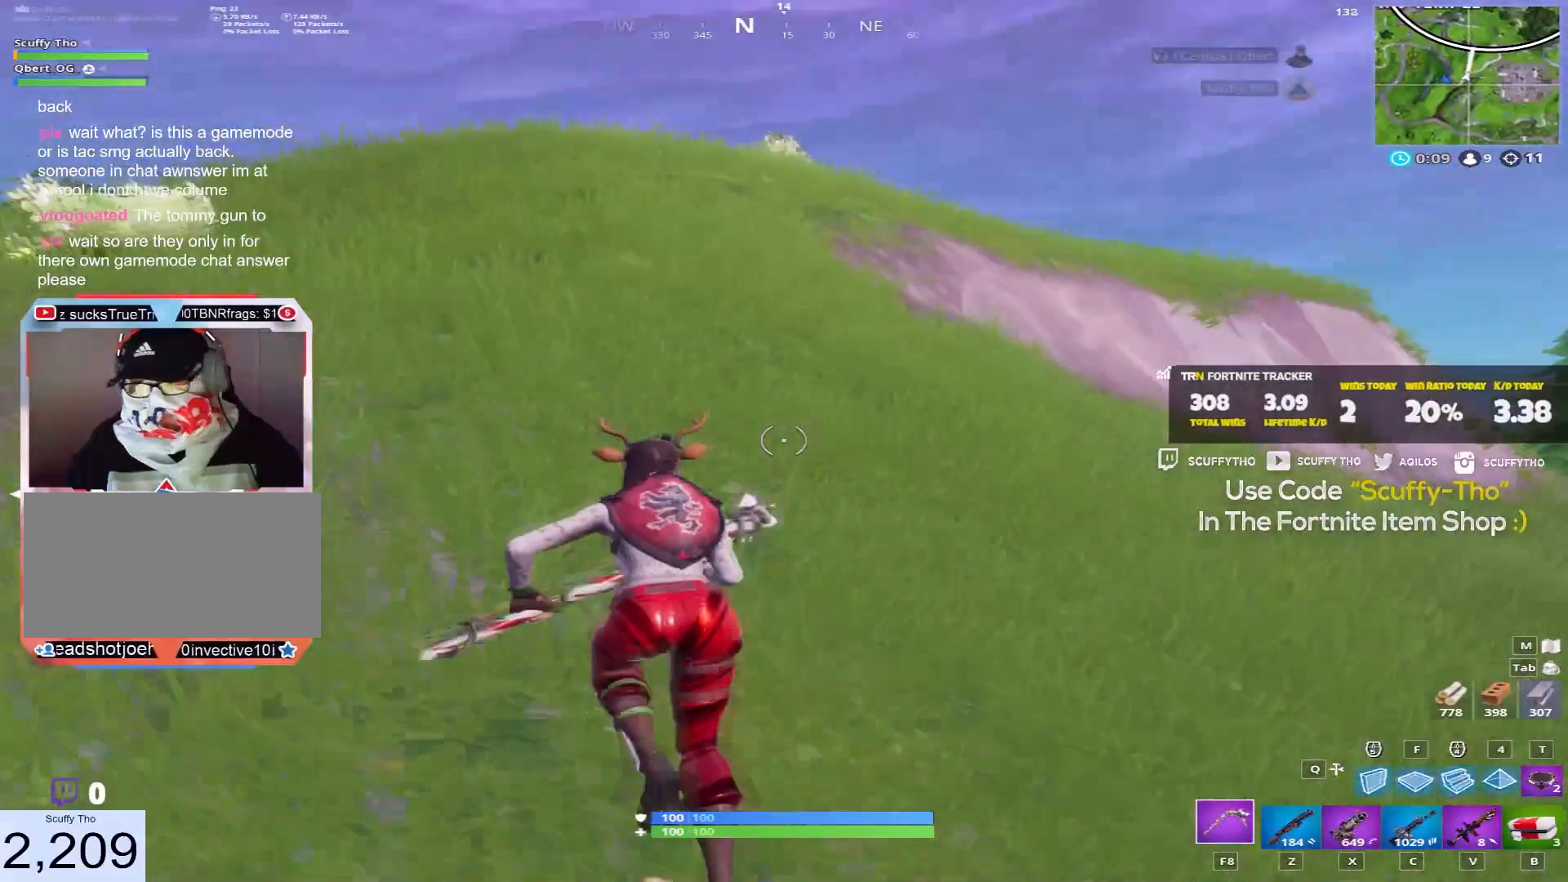
{"keys": ["d", "shift", "w"], "mouse": [], "events": [[233, "a", "up"], [333, "d", "down"]]}